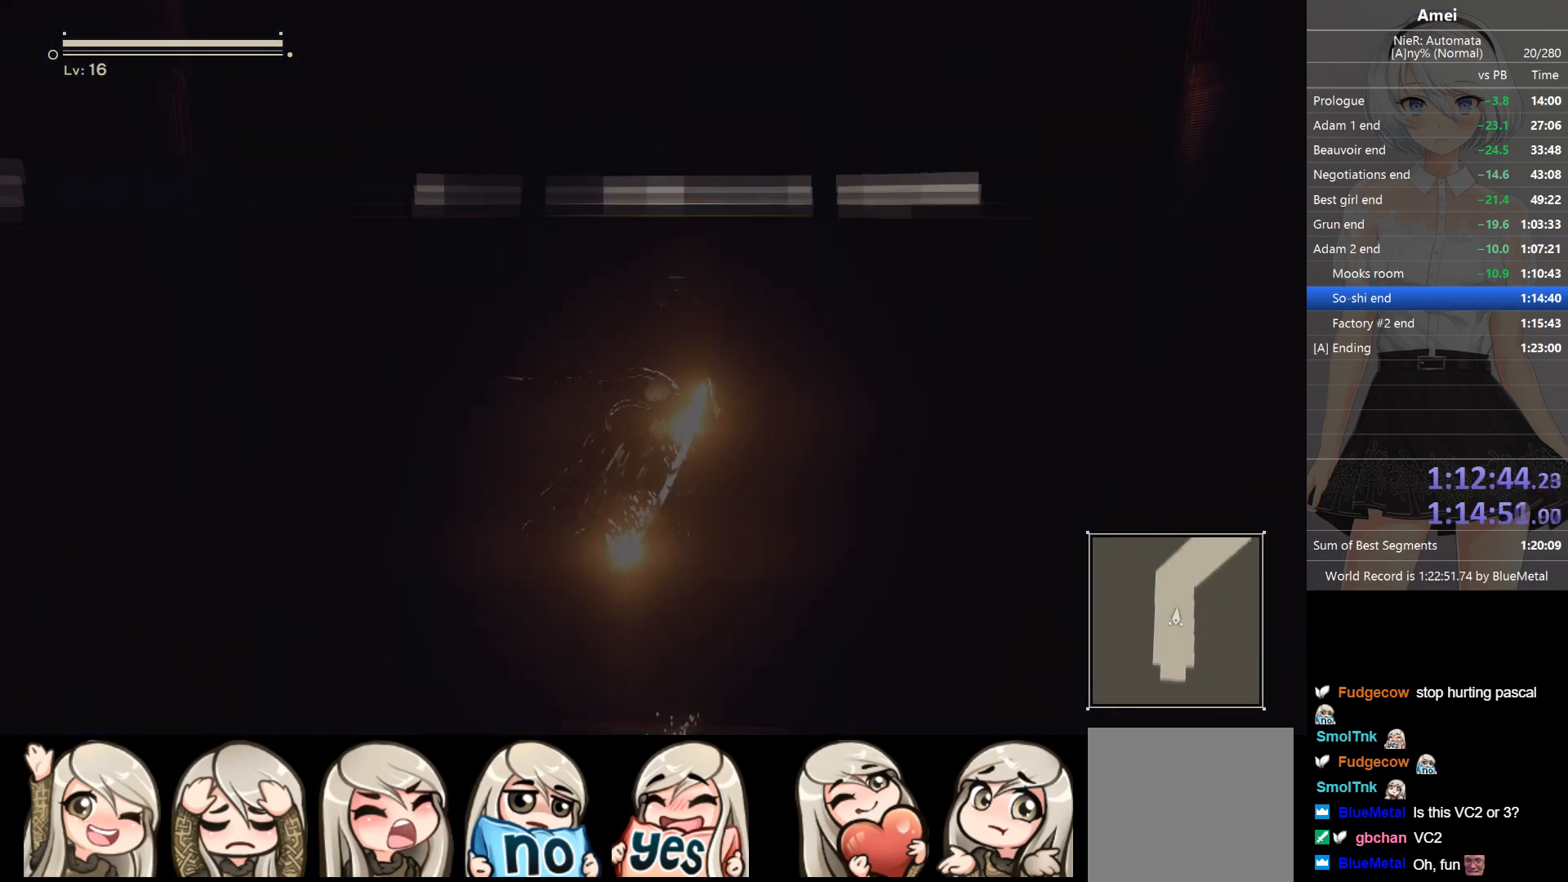
Gameplay with a controller (Xbox layout); each line is a JSON object with the inputs held at the frame after it. "events" lists button and stick changes between this image and that frame as [ms after this image, input, new state], when the widget could be followed in between.
{"buttons": ["DPAD_UP"], "left_stick": "up", "right_stick": "center", "events": [[33, "X", "up"], [100, "X", "down"], [200, "X", "up"], [334, "X", "down"], [400, "X", "up"], [434, "DPAD_UP", "down"]]}
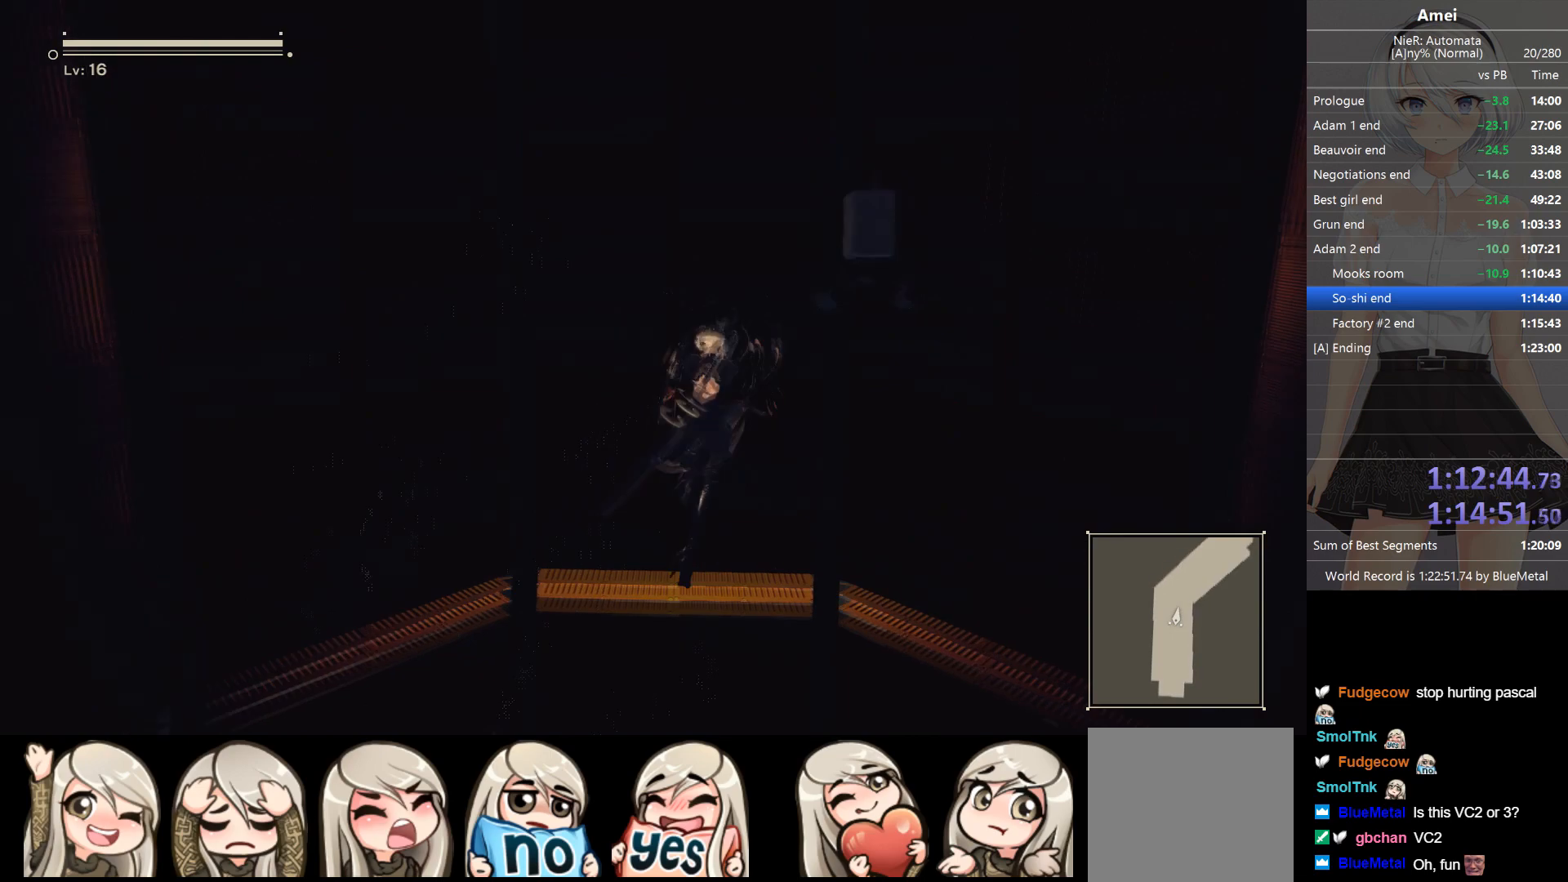
{"buttons": [], "left_stick": "up", "right_stick": "center", "events": [[34, "X", "down"], [67, "DPAD_UP", "up"], [134, "X", "up"], [167, "X", "down"], [267, "X", "up"], [301, "X", "down"], [501, "X", "up"]]}
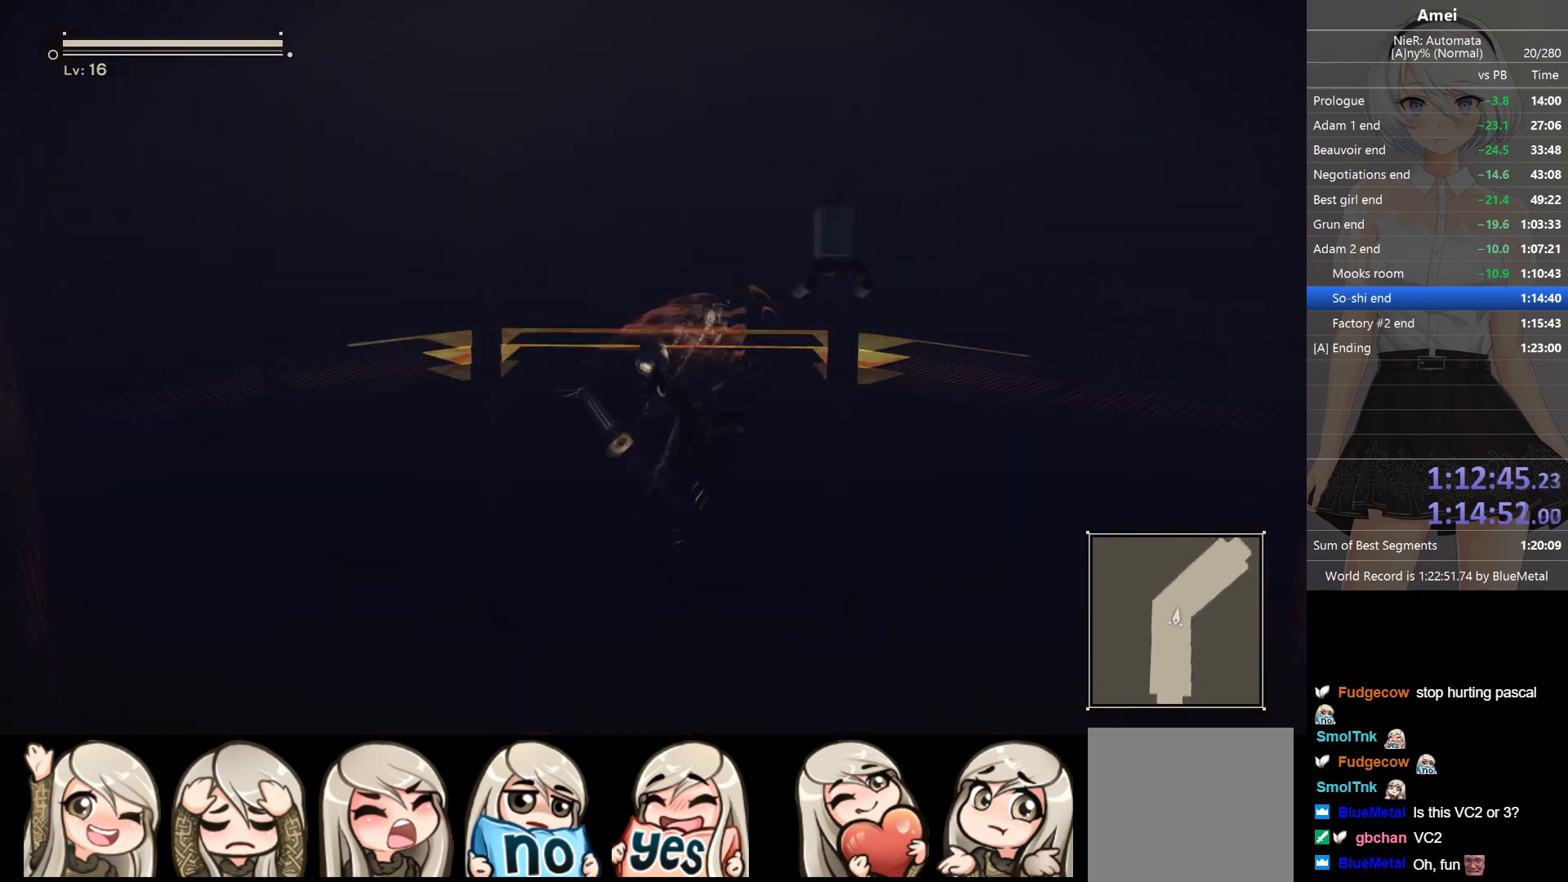
{"buttons": ["X"], "left_stick": "up", "right_stick": "center", "events": [[33, "X", "down"], [100, "X", "up"], [167, "X", "down"], [233, "X", "up"], [267, "X", "down"], [334, "X", "up"], [367, "X", "down"], [467, "X", "up"], [500, "X", "down"]]}
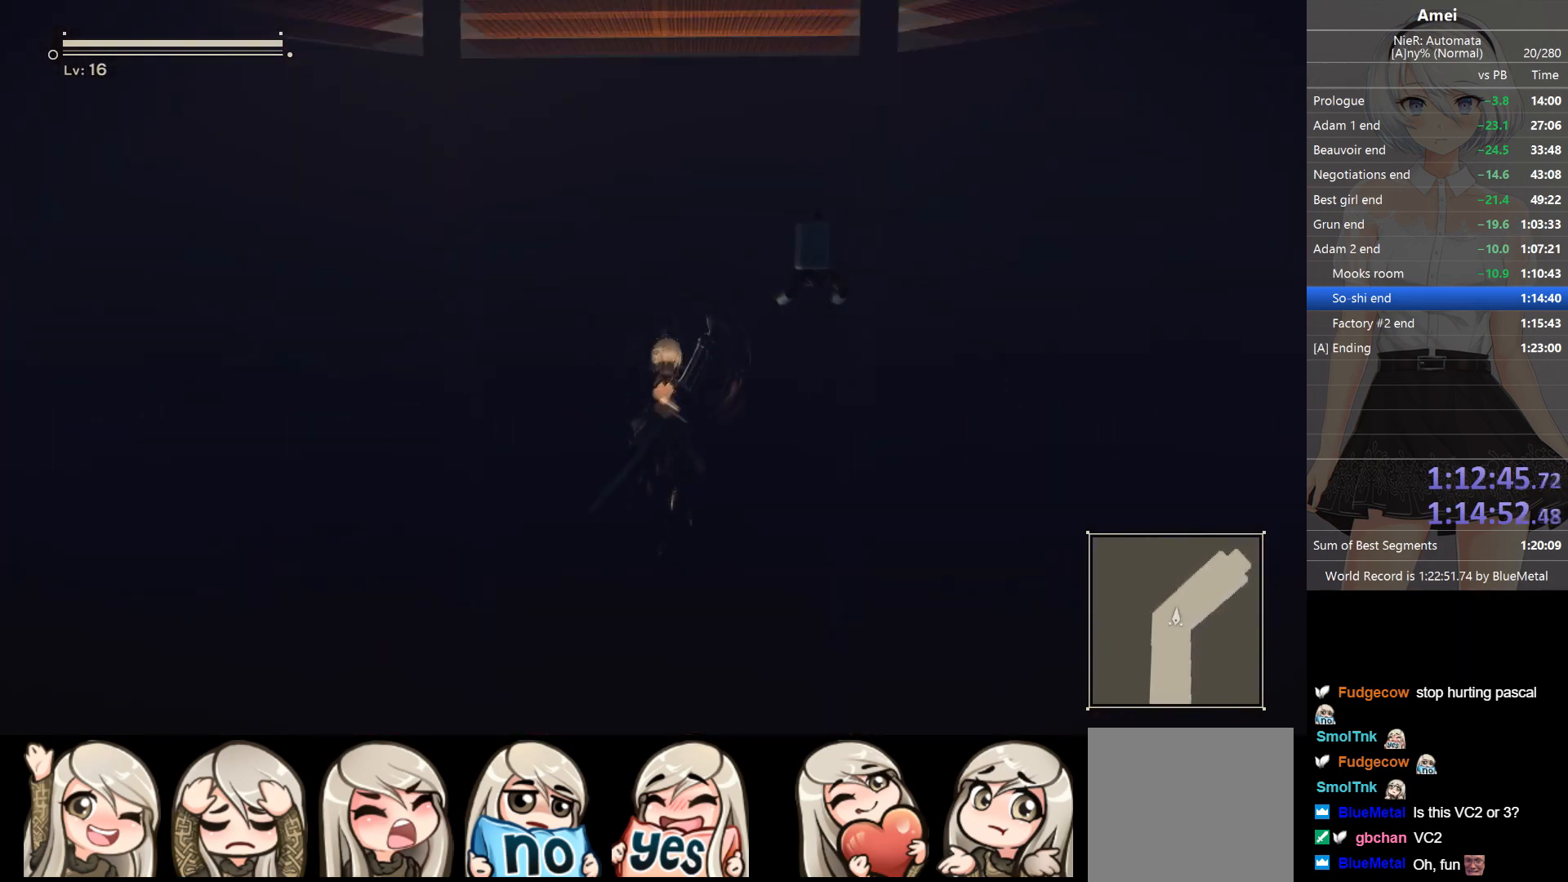
{"buttons": [], "left_stick": "up", "right_stick": "center", "events": [[100, "X", "up"], [134, "X", "down"], [201, "X", "up"], [234, "X", "down"], [334, "X", "up"]]}
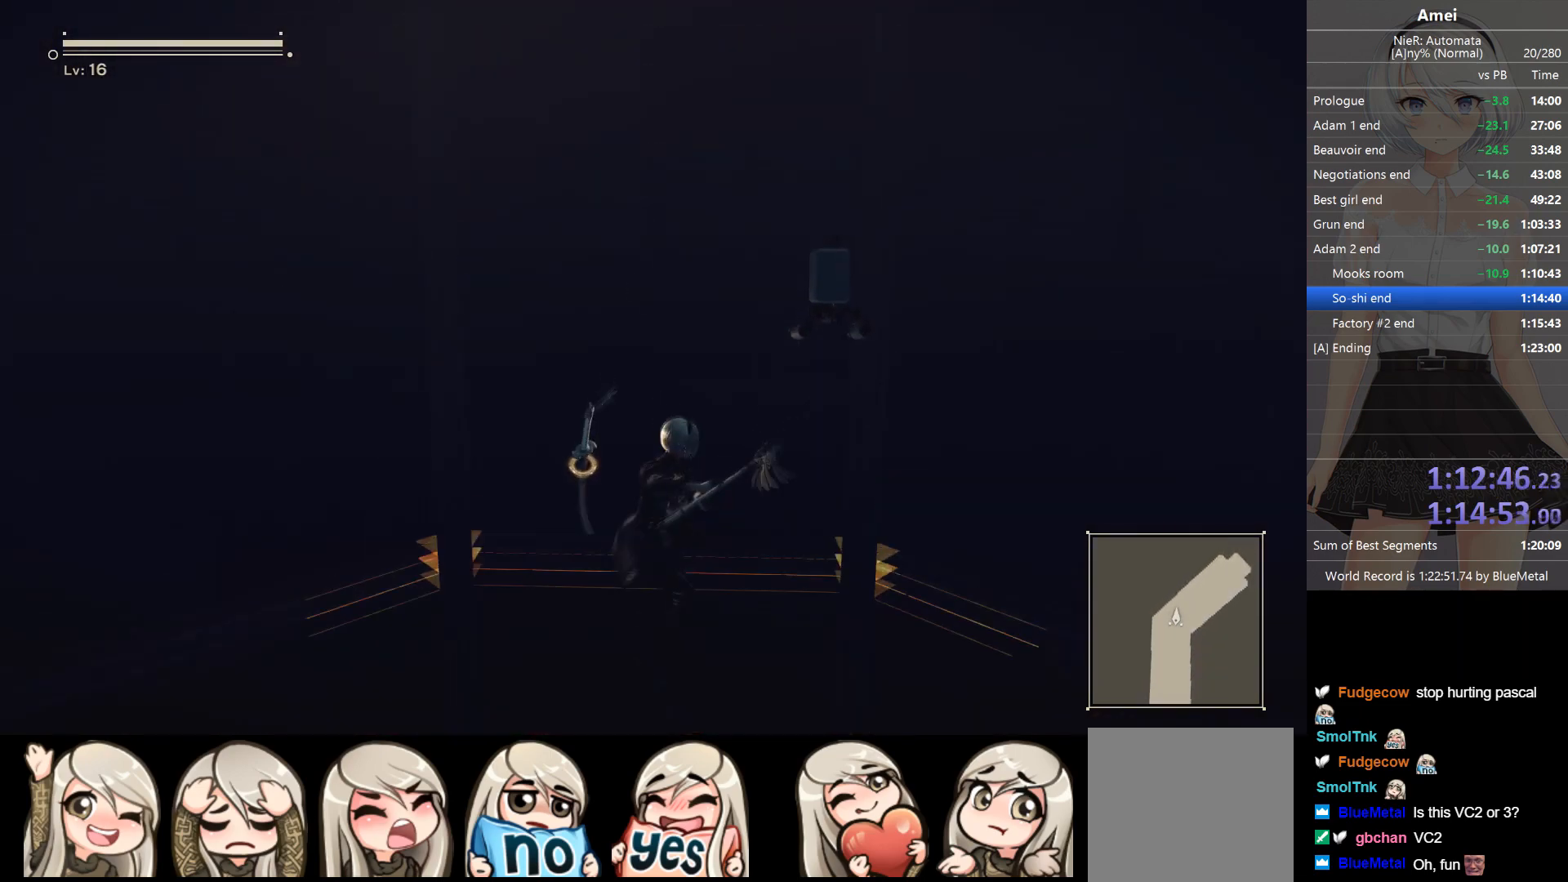
{"buttons": ["B"], "left_stick": "up", "right_stick": "center", "events": [[300, "B", "down"]]}
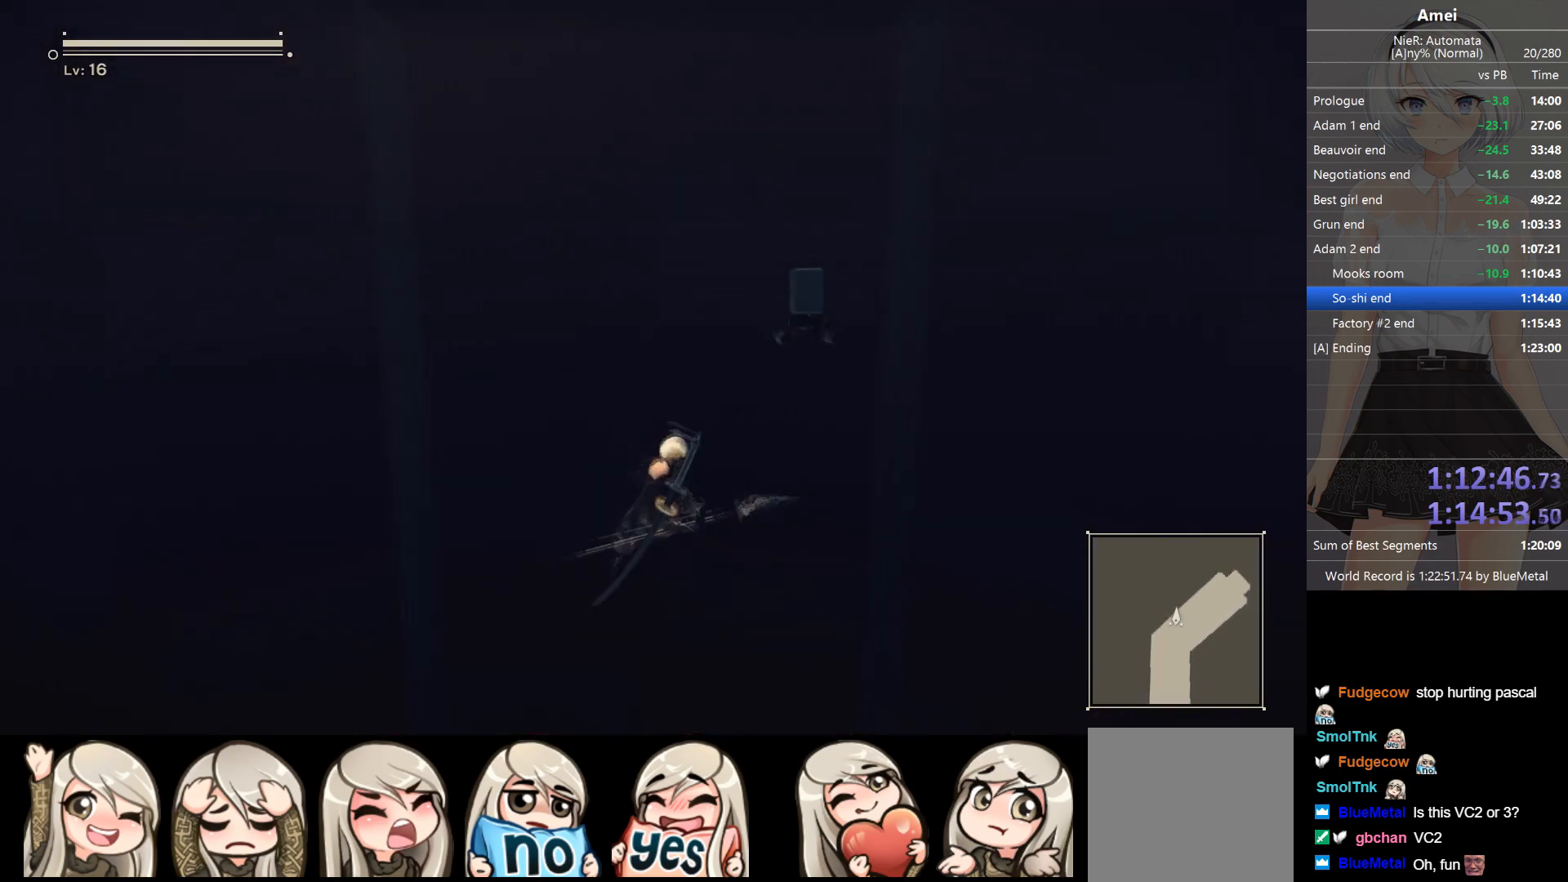
{"buttons": ["X"], "left_stick": "up", "right_stick": "center", "events": [[401, "B", "up"], [434, "X", "down"]]}
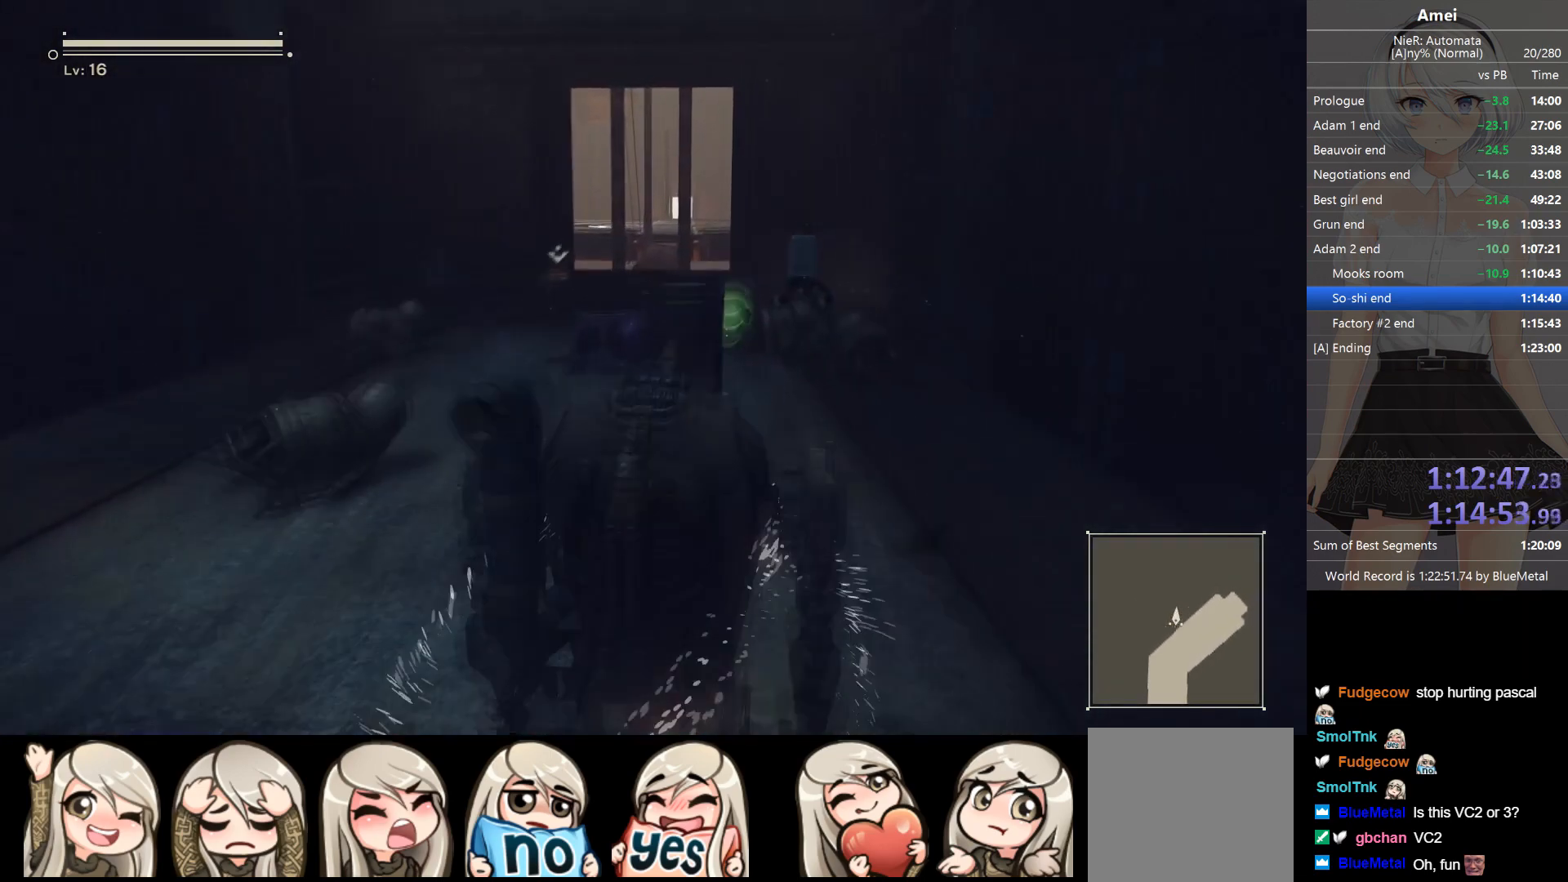
{"buttons": ["Y", "DPAD_LEFT"], "left_stick": "up", "right_stick": "center", "events": [[33, "X", "up"], [33, "Y", "down"], [67, "DPAD_LEFT", "down"], [167, "DPAD_LEFT", "up"], [167, "Y", "up"], [467, "Y", "down"], [500, "DPAD_LEFT", "down"]]}
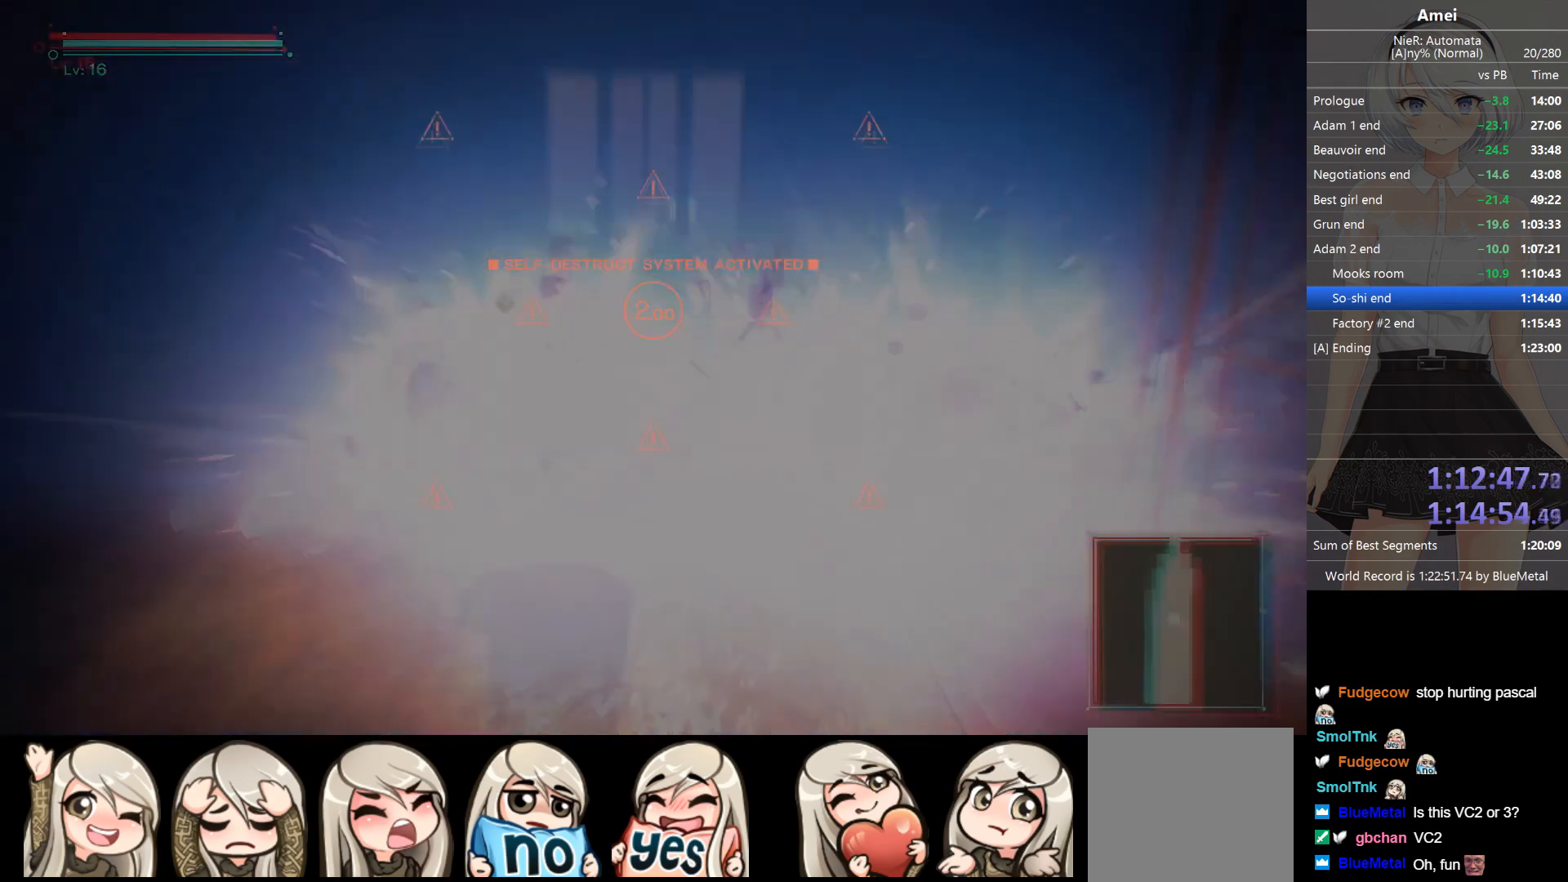
{"buttons": ["Y", "DPAD_LEFT"], "left_stick": "up", "right_stick": "center", "events": [[100, "DPAD_LEFT", "up"], [100, "Y", "up"], [401, "Y", "down"], [434, "DPAD_LEFT", "down"]]}
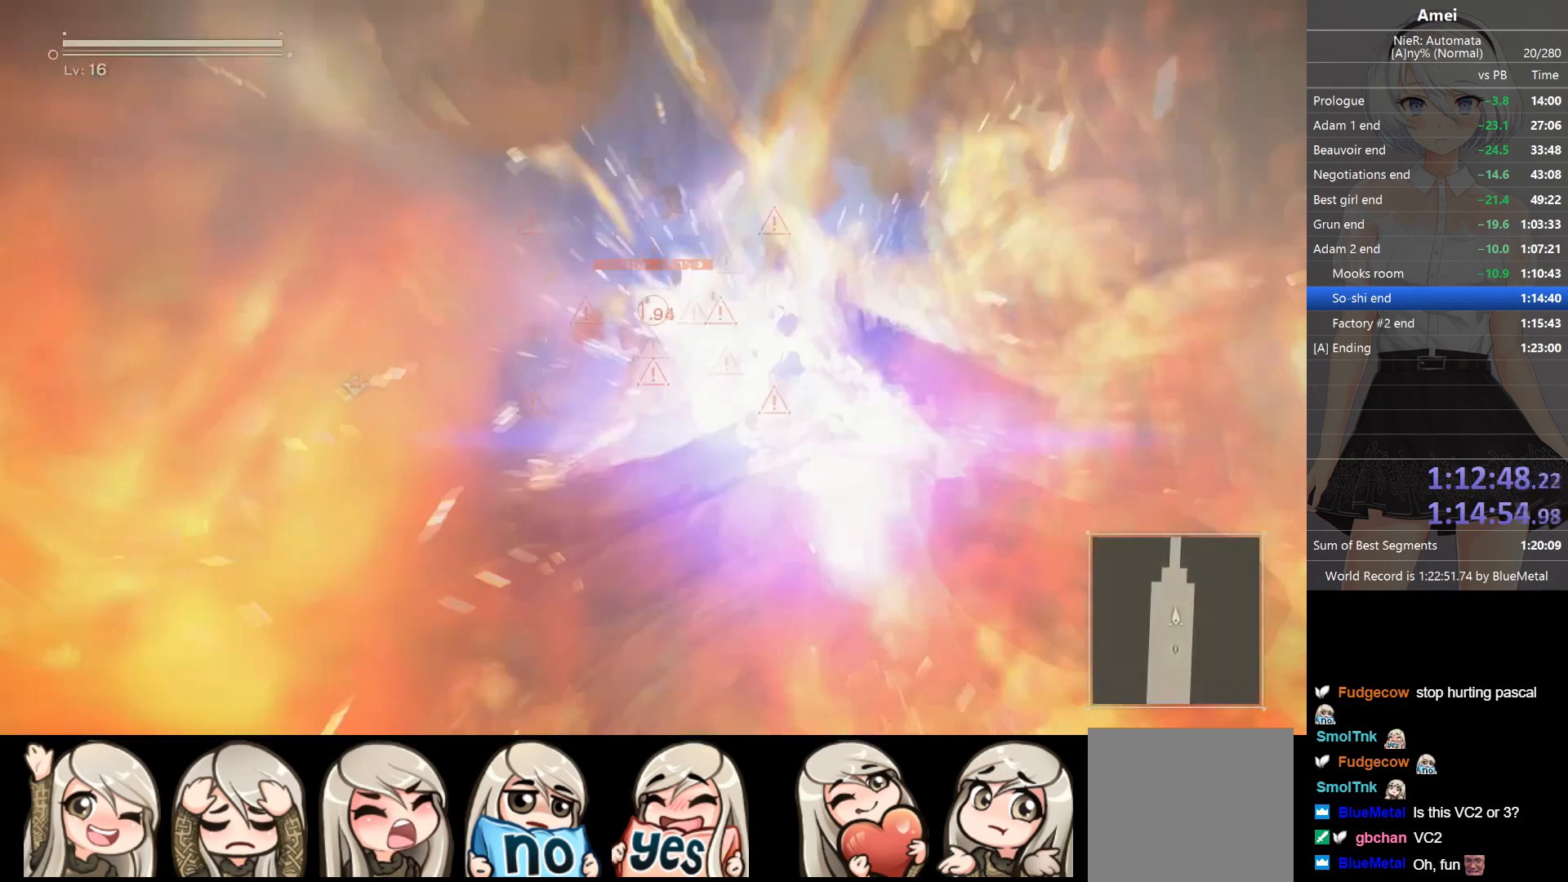
{"buttons": ["Y", "DPAD_LEFT"], "left_stick": "up", "right_stick": "center", "events": [[33, "DPAD_LEFT", "up"], [67, "Y", "up"], [400, "DPAD_LEFT", "down"], [400, "Y", "down"]]}
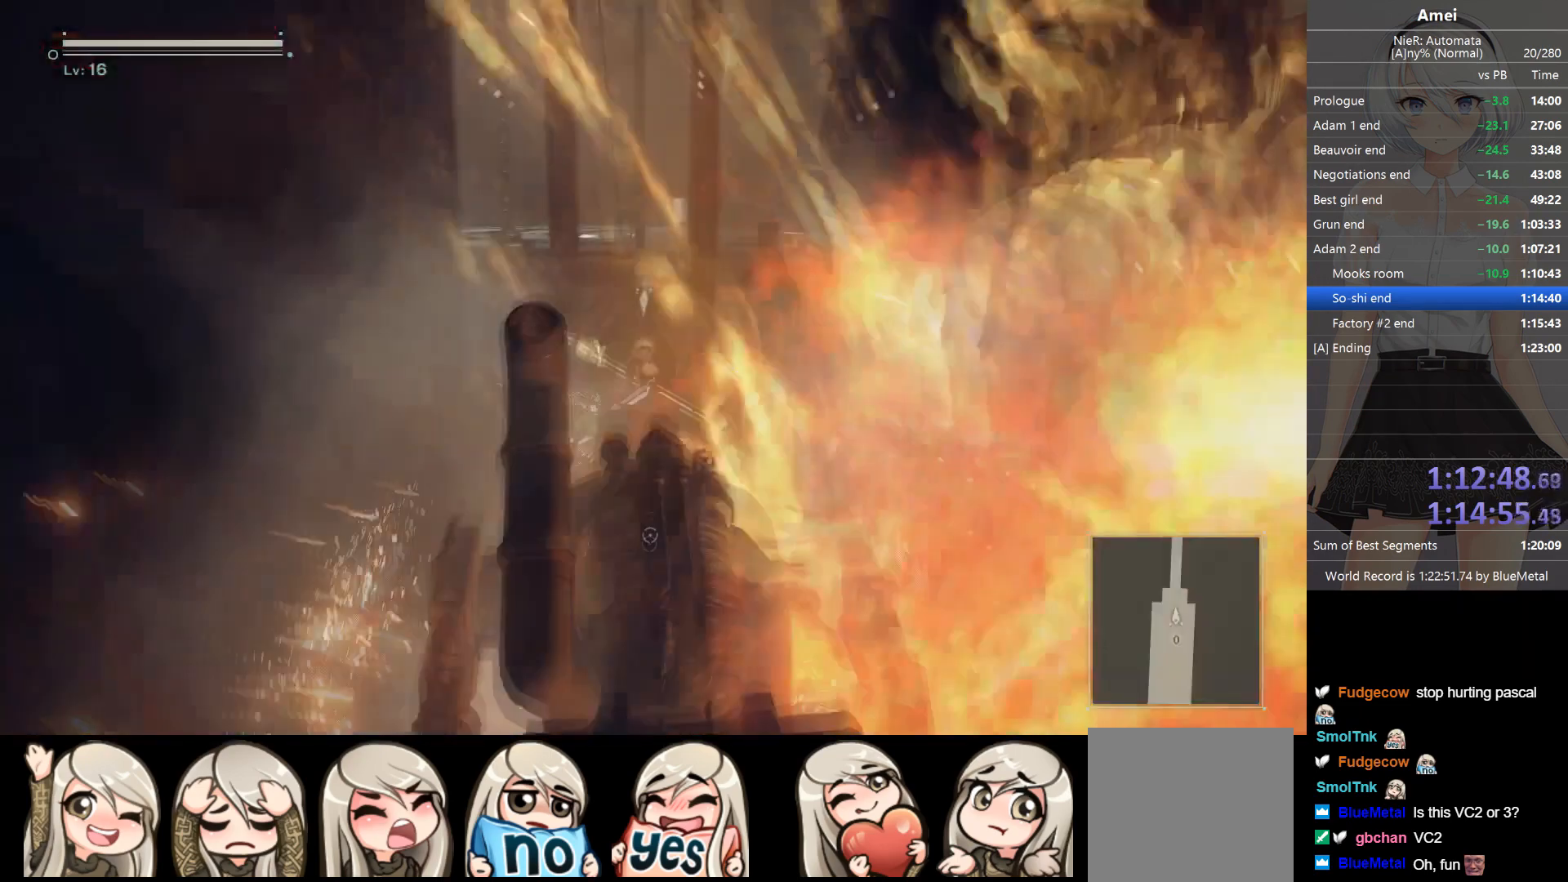
{"buttons": [], "left_stick": "up", "right_stick": "center", "events": [[33, "DPAD_LEFT", "up"], [33, "Y", "up"], [400, "DPAD_LEFT", "down"], [400, "Y", "down"], [467, "DPAD_LEFT", "up"], [500, "Y", "up"]]}
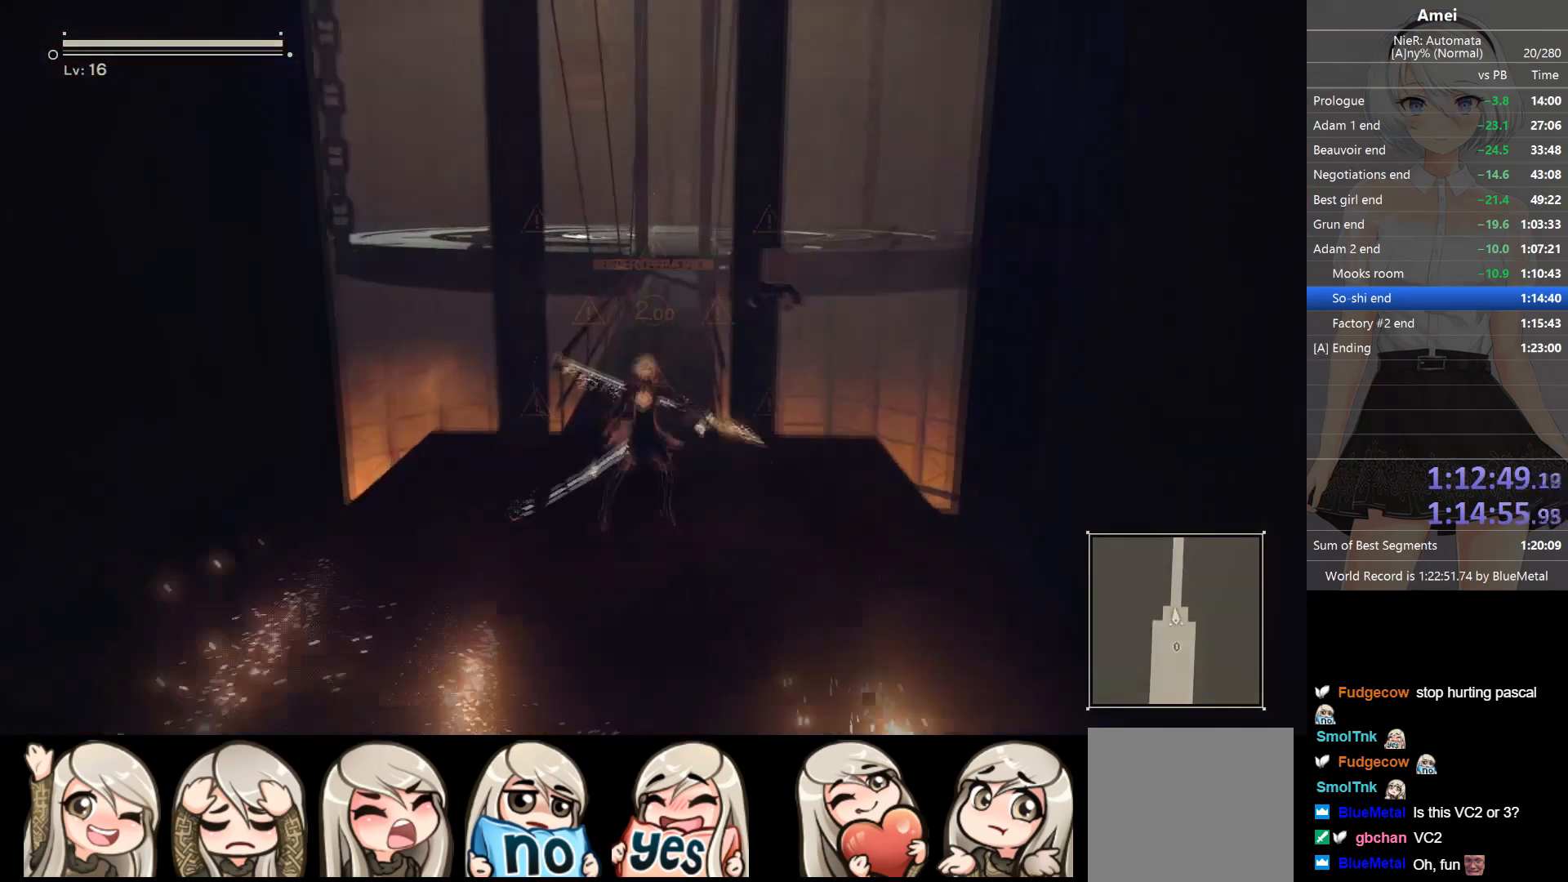
{"buttons": [], "left_stick": "up", "right_stick": "center", "events": [[334, "DPAD_LEFT", "down"], [334, "Y", "down"], [434, "DPAD_LEFT", "up"], [434, "Y", "up"]]}
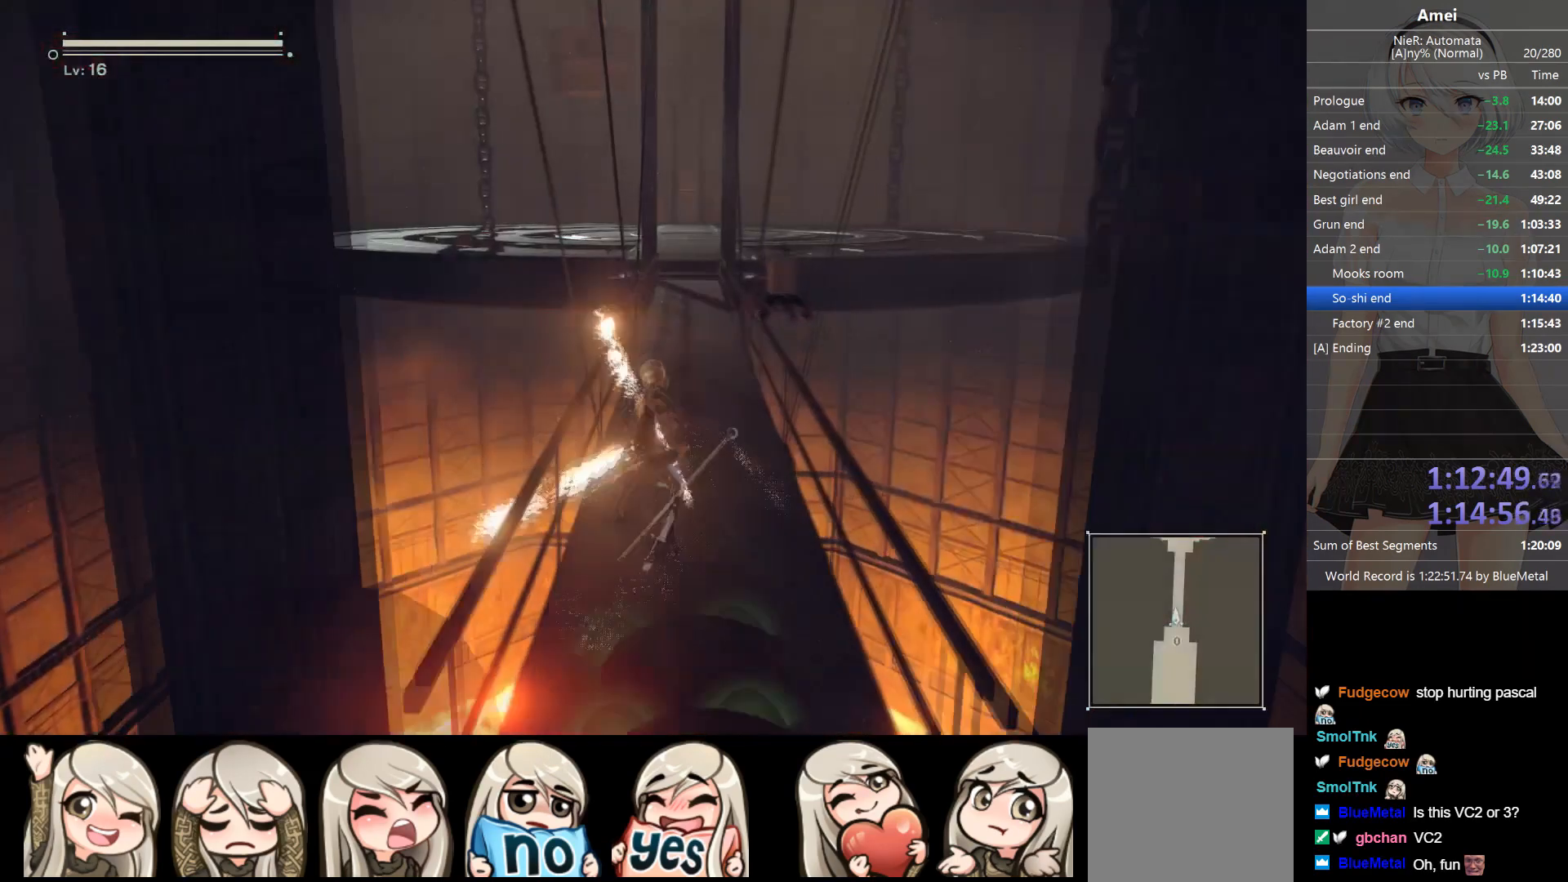
{"buttons": [], "left_stick": "up", "right_stick": "center", "events": [[267, "DPAD_LEFT", "down"], [300, "Y", "down"], [367, "DPAD_LEFT", "up"], [367, "Y", "up"]]}
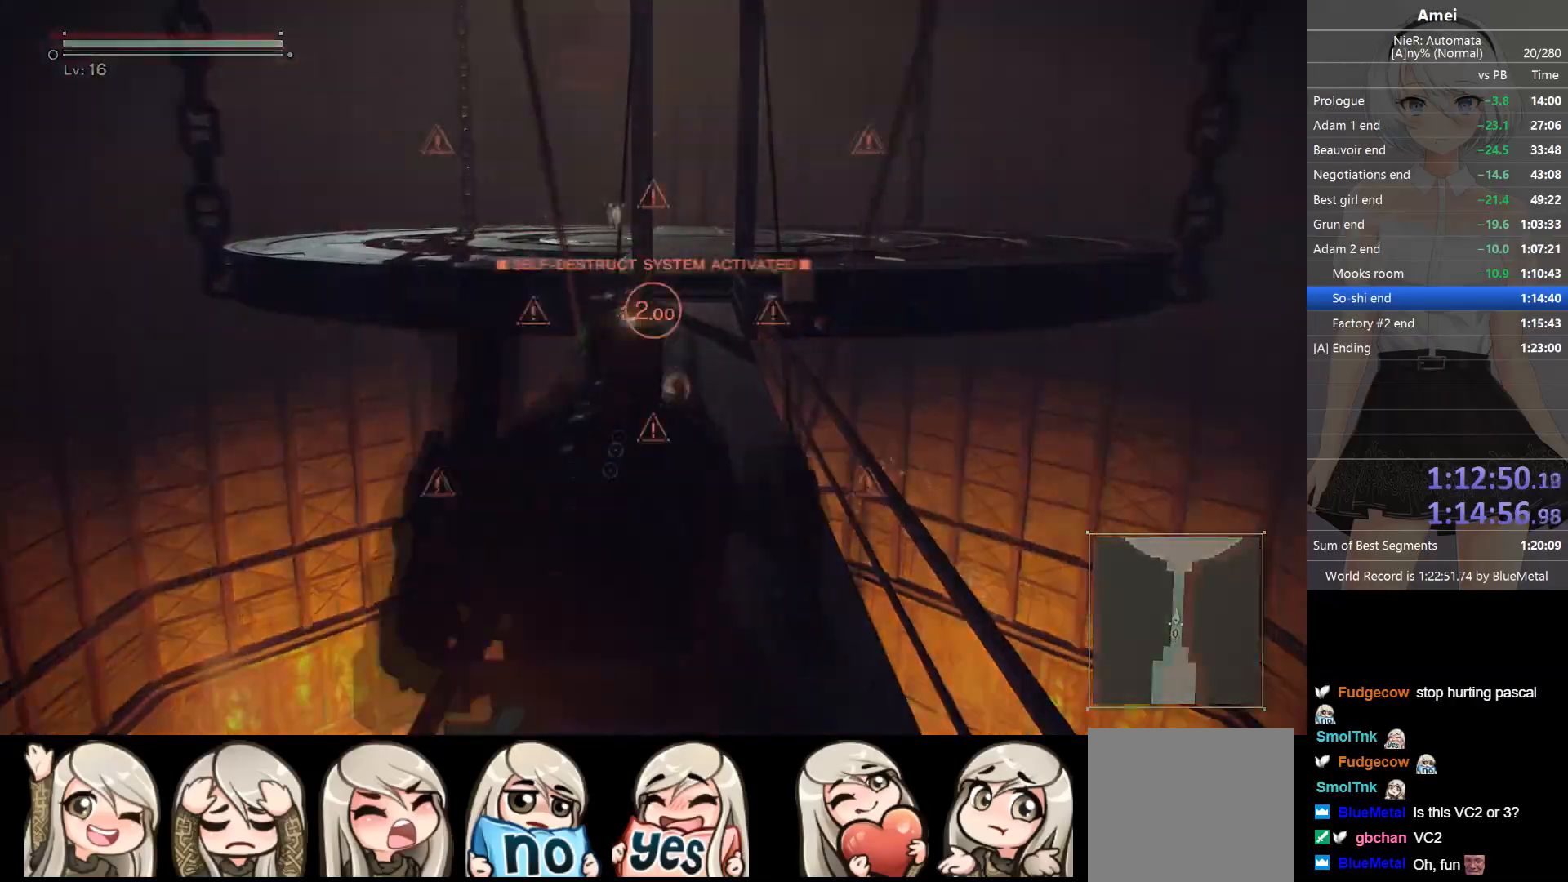
{"buttons": [], "left_stick": "up", "right_stick": "center", "events": [[233, "DPAD_LEFT", "down"], [233, "Y", "down"], [333, "DPAD_LEFT", "up"], [367, "Y", "up"]]}
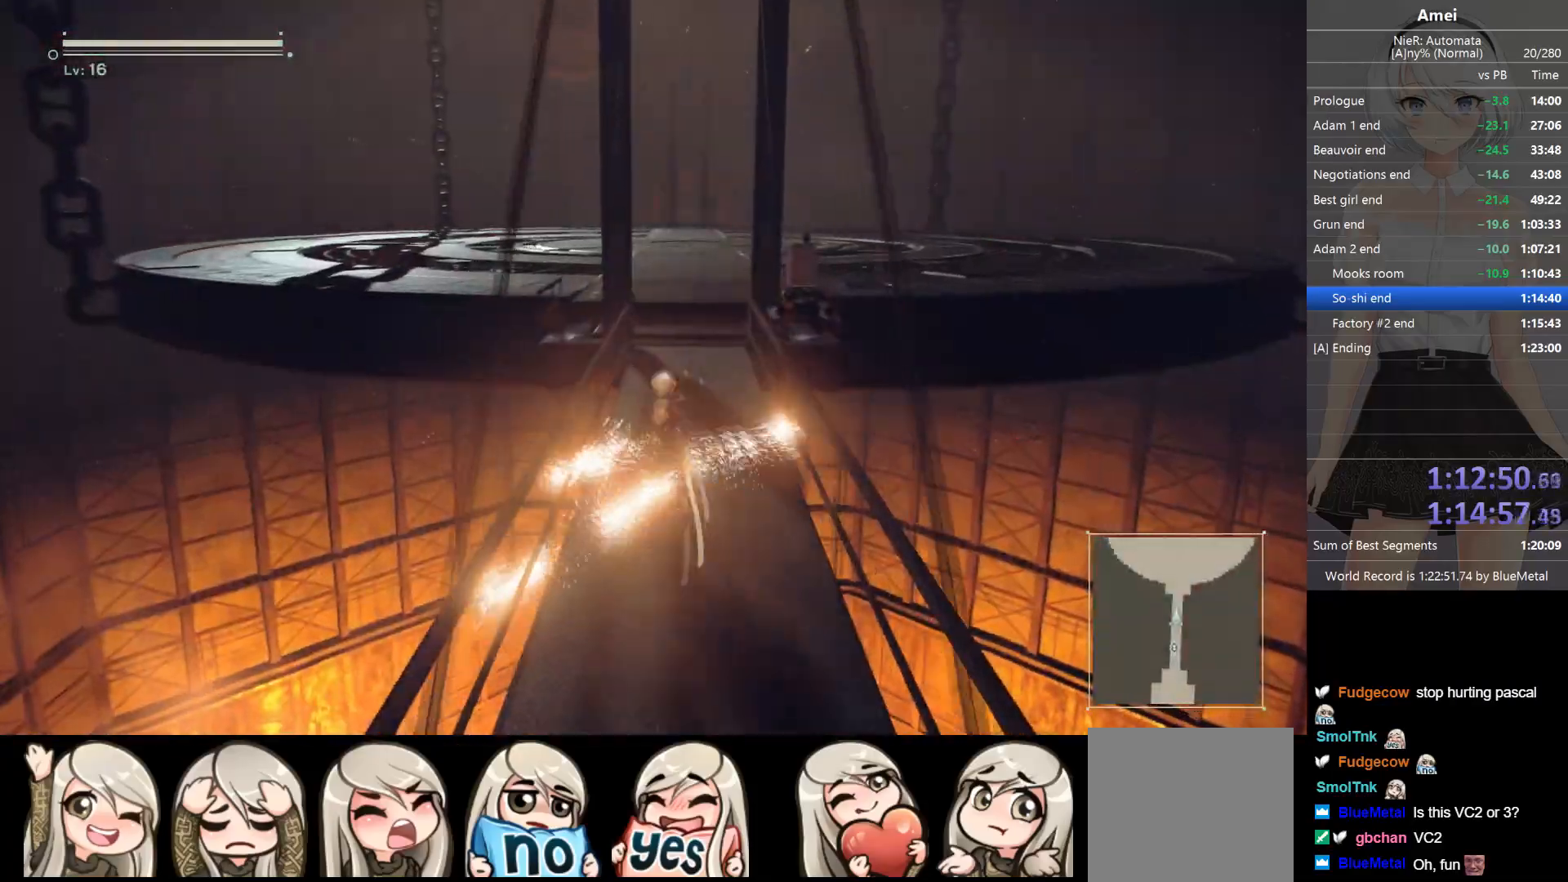
{"buttons": [], "left_stick": "up", "right_stick": "center", "events": [[200, "DPAD_LEFT", "down"], [200, "Y", "down"], [267, "DPAD_LEFT", "up"], [300, "Y", "up"]]}
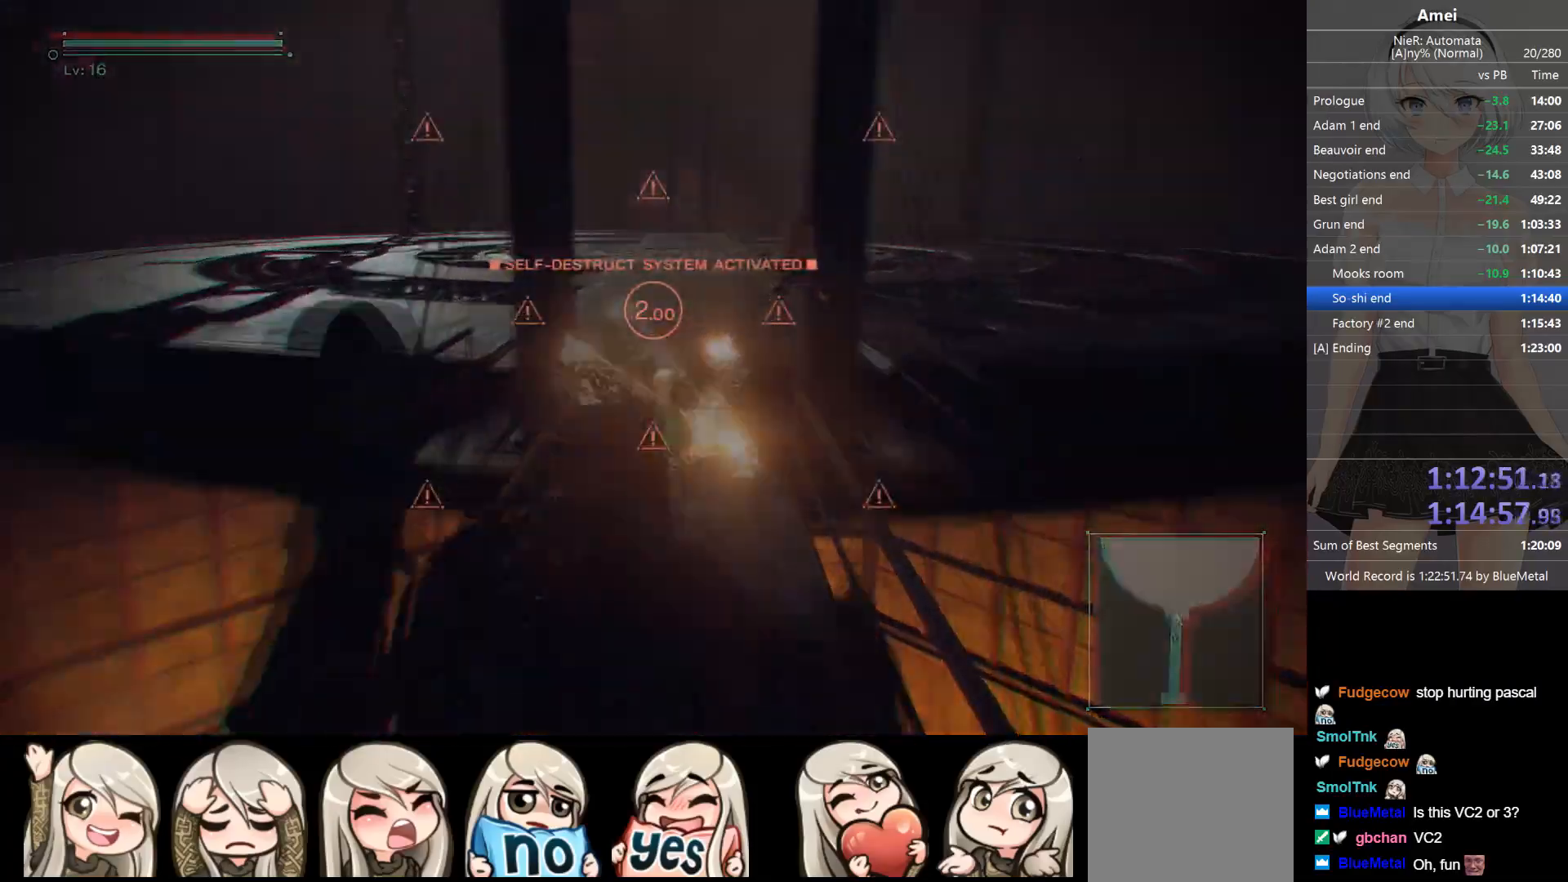
{"buttons": [], "left_stick": "up", "right_stick": "center", "events": [[166, "DPAD_LEFT", "down"], [166, "Y", "down"], [233, "DPAD_LEFT", "up"], [266, "Y", "up"]]}
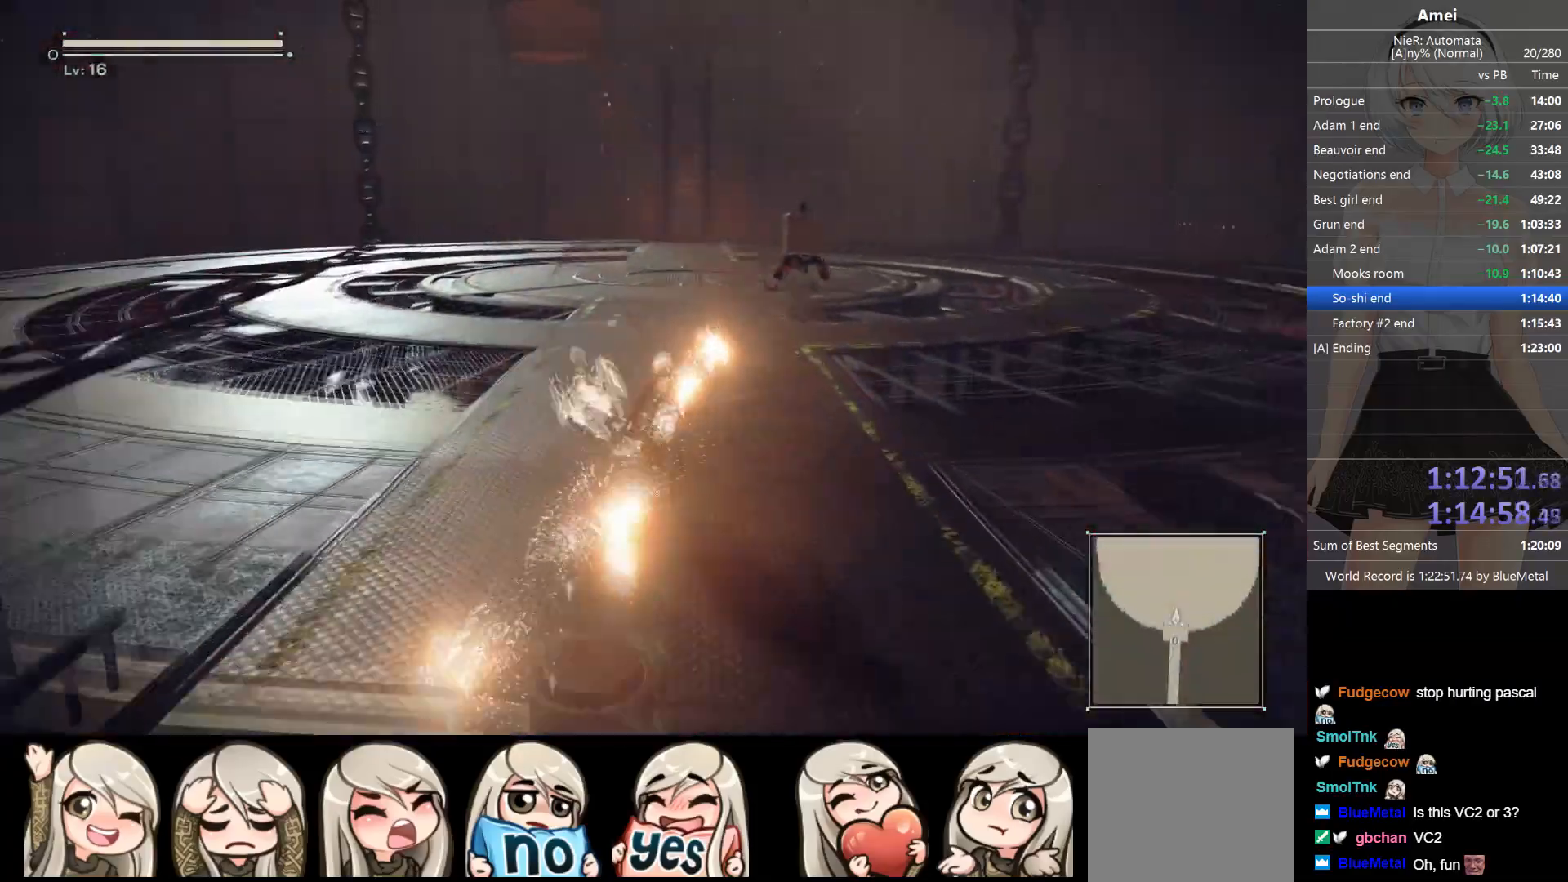
{"buttons": [], "left_stick": "up", "right_stick": "center", "events": [[133, "DPAD_LEFT", "down"], [133, "Y", "down"], [200, "DPAD_LEFT", "up"], [234, "Y", "up"]]}
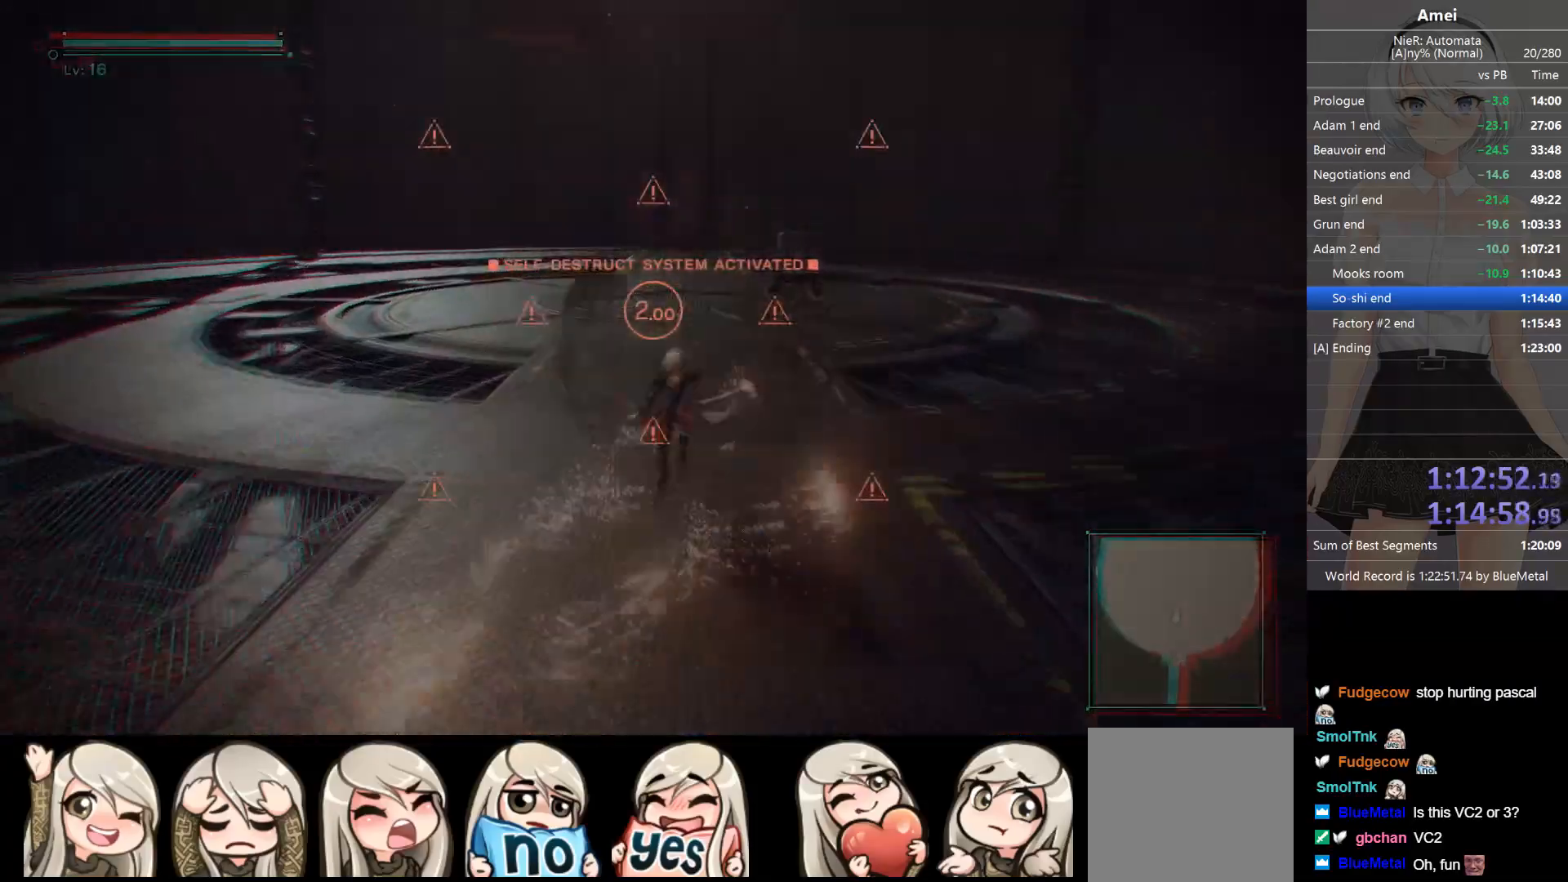
{"buttons": [], "left_stick": "up", "right_stick": "center", "events": [[66, "Y", "down"], [100, "DPAD_LEFT", "down"], [166, "DPAD_LEFT", "up"], [200, "Y", "up"]]}
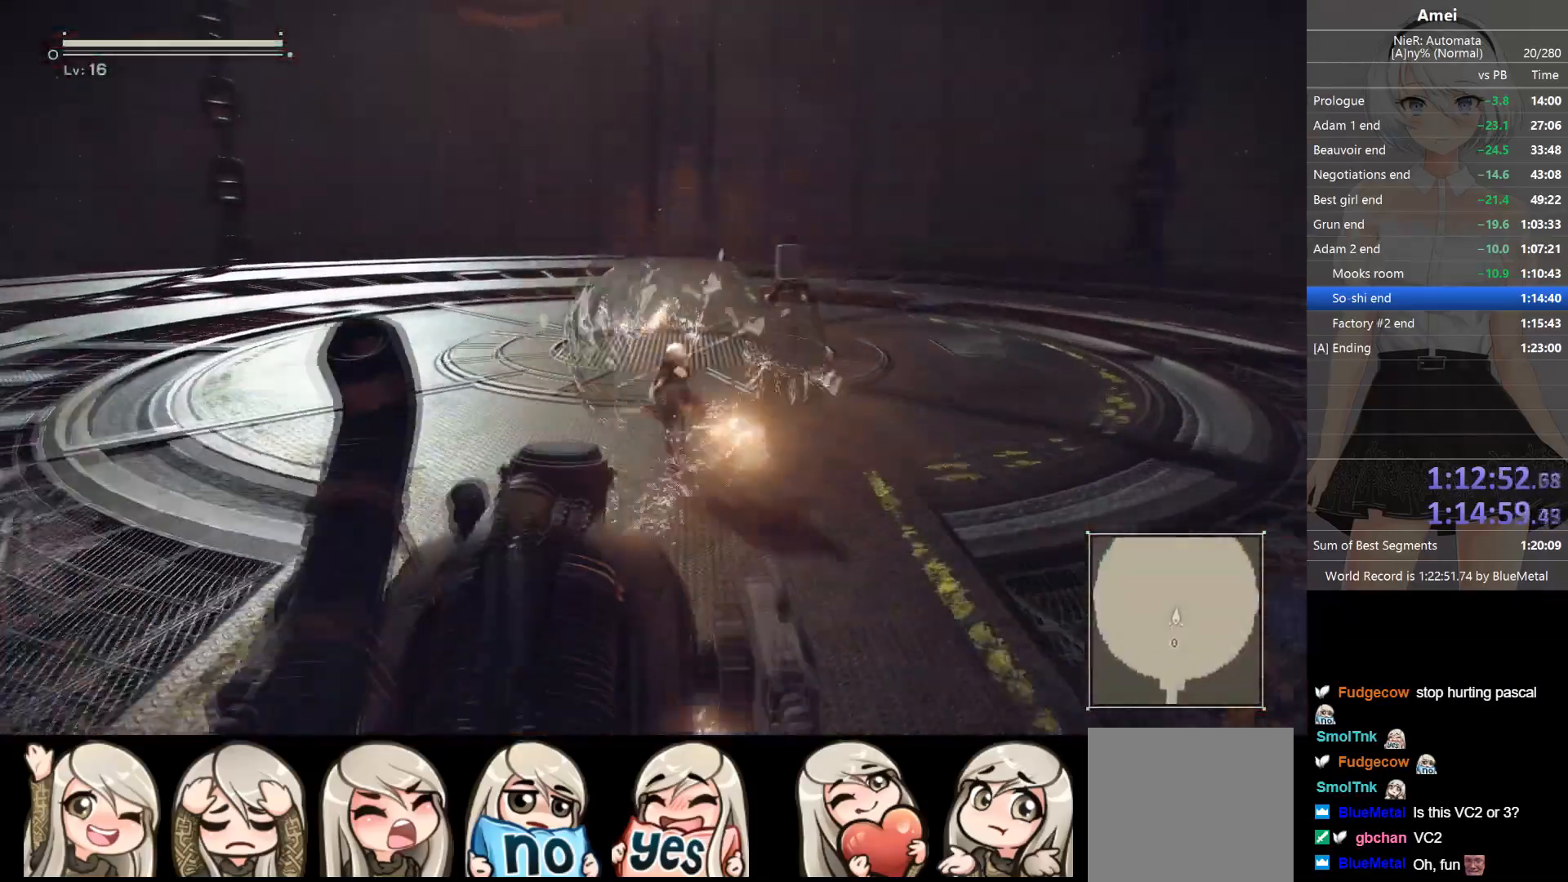
{"buttons": [], "left_stick": "up", "right_stick": "center", "events": [[33, "DPAD_LEFT", "down"], [33, "Y", "down"], [100, "DPAD_LEFT", "up"], [133, "Y", "up"]]}
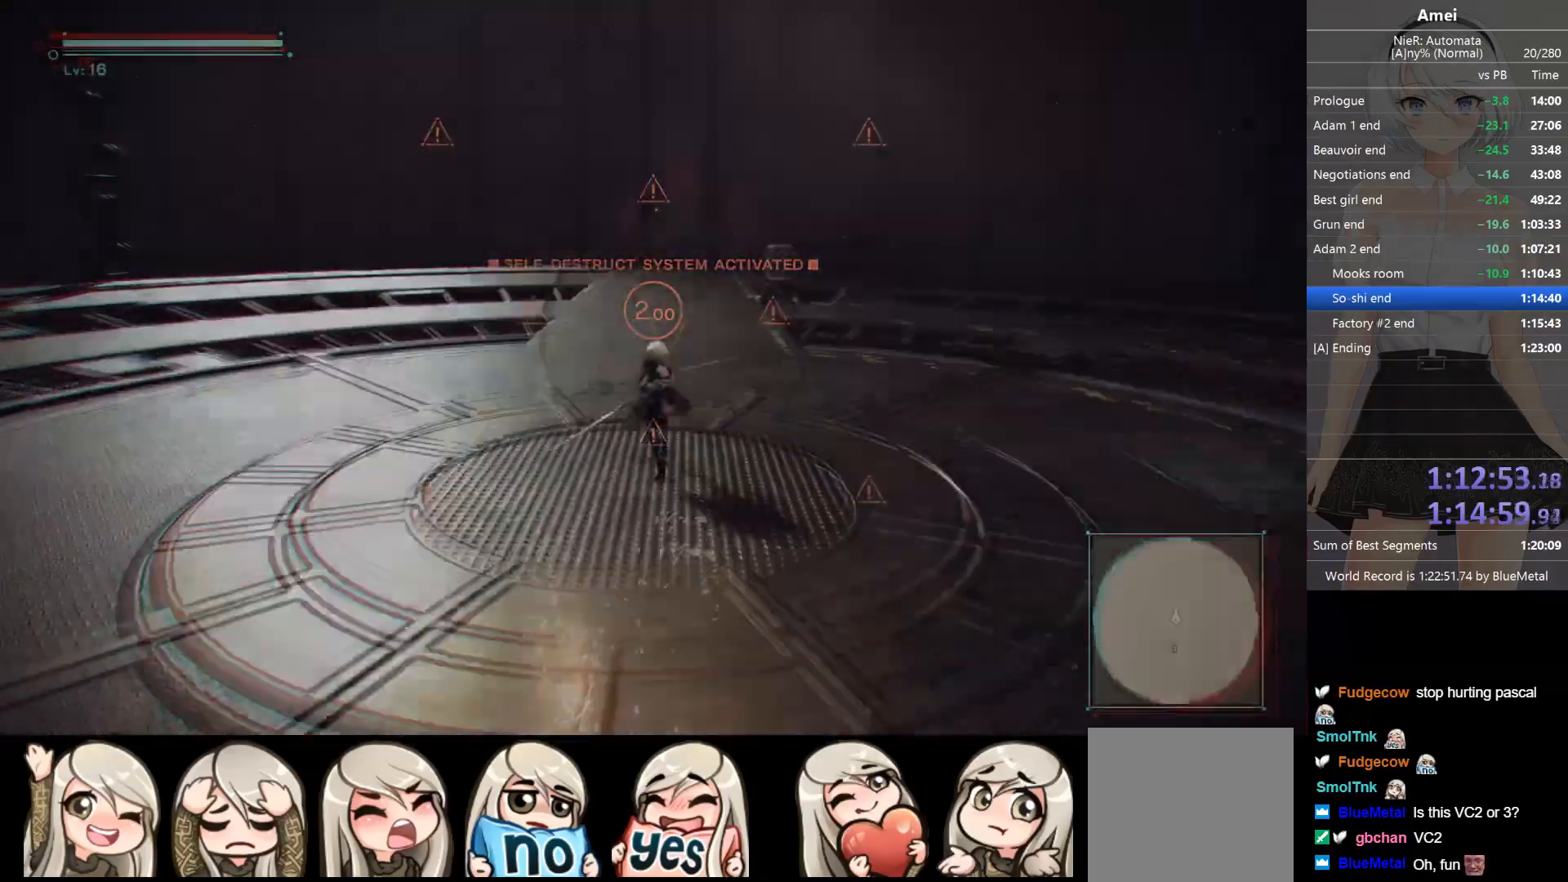
{"buttons": ["Y", "DPAD_LEFT"], "left_stick": "up", "right_stick": "center", "events": [[34, "DPAD_LEFT", "down"], [34, "Y", "down"], [101, "DPAD_LEFT", "up"], [134, "Y", "up"], [501, "DPAD_LEFT", "down"], [501, "Y", "down"]]}
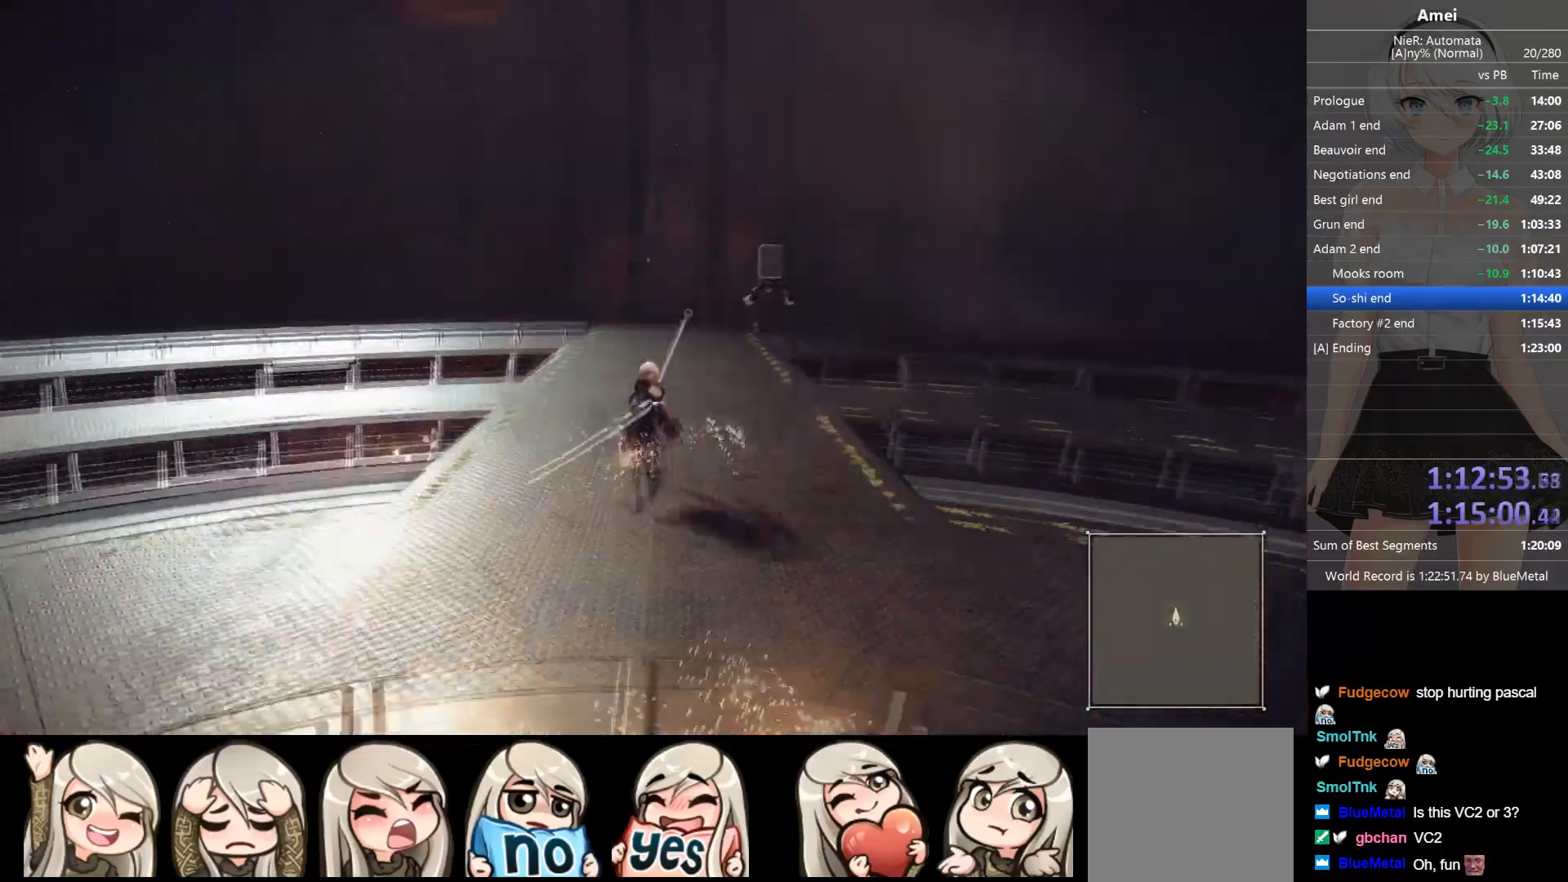
{"buttons": ["Y"], "left_stick": "up", "right_stick": "center", "events": [[33, "DPAD_LEFT", "up"], [100, "Y", "up"], [467, "DPAD_LEFT", "down"], [467, "Y", "down"], [501, "DPAD_LEFT", "up"]]}
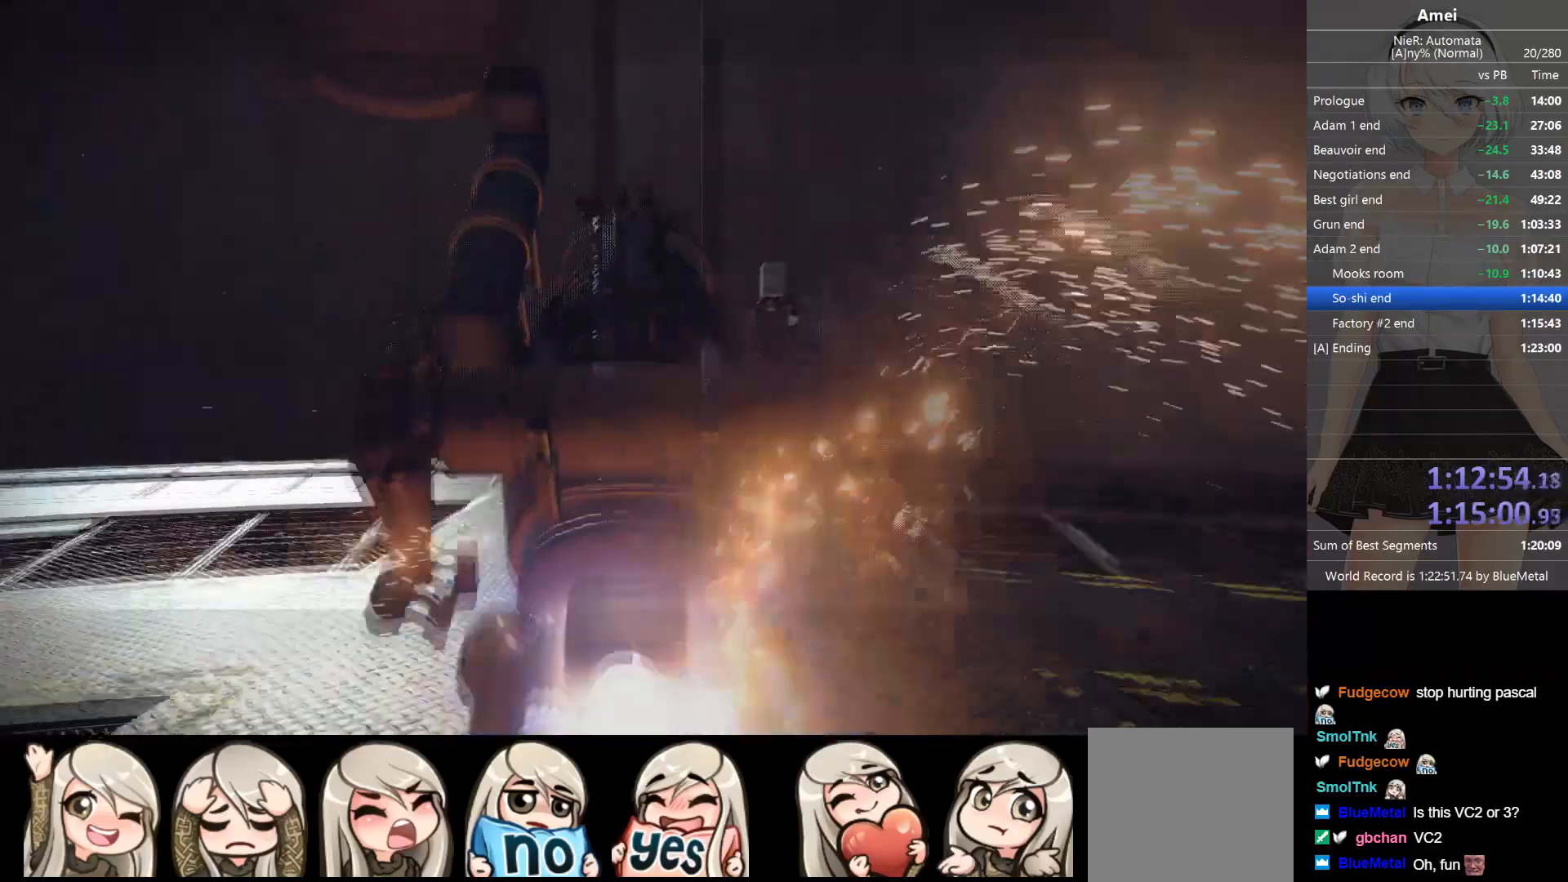
{"buttons": ["Y"], "left_stick": "up", "right_stick": "center", "events": [[66, "Y", "up"], [433, "DPAD_LEFT", "down"], [433, "Y", "down"], [467, "DPAD_LEFT", "up"]]}
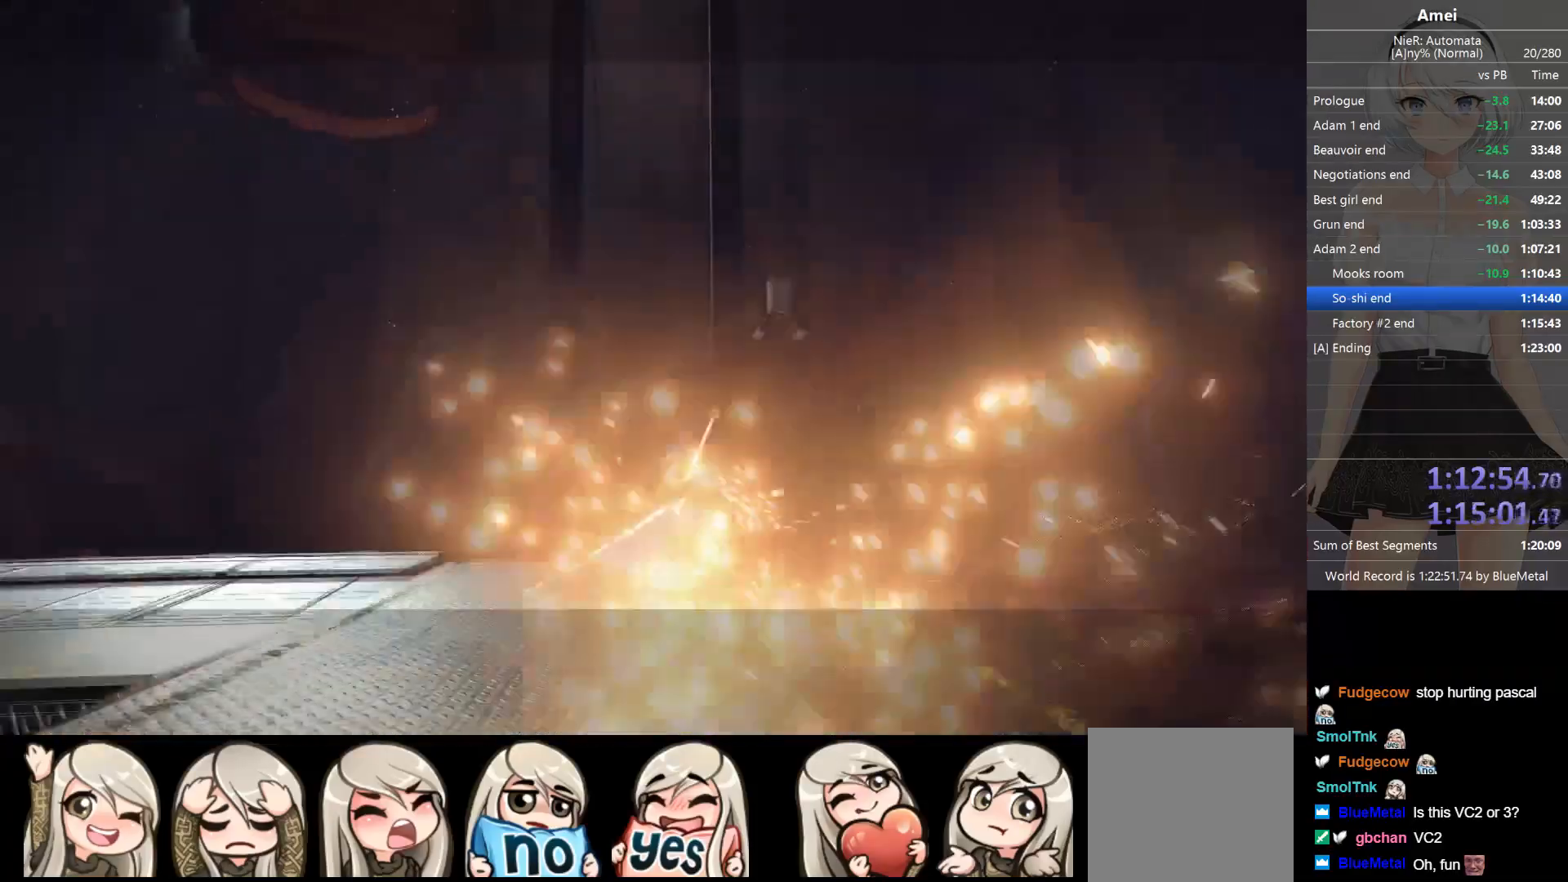
{"buttons": [], "left_stick": "up", "right_stick": "center", "events": [[33, "Y", "up"], [367, "A", "down"], [500, "A", "up"]]}
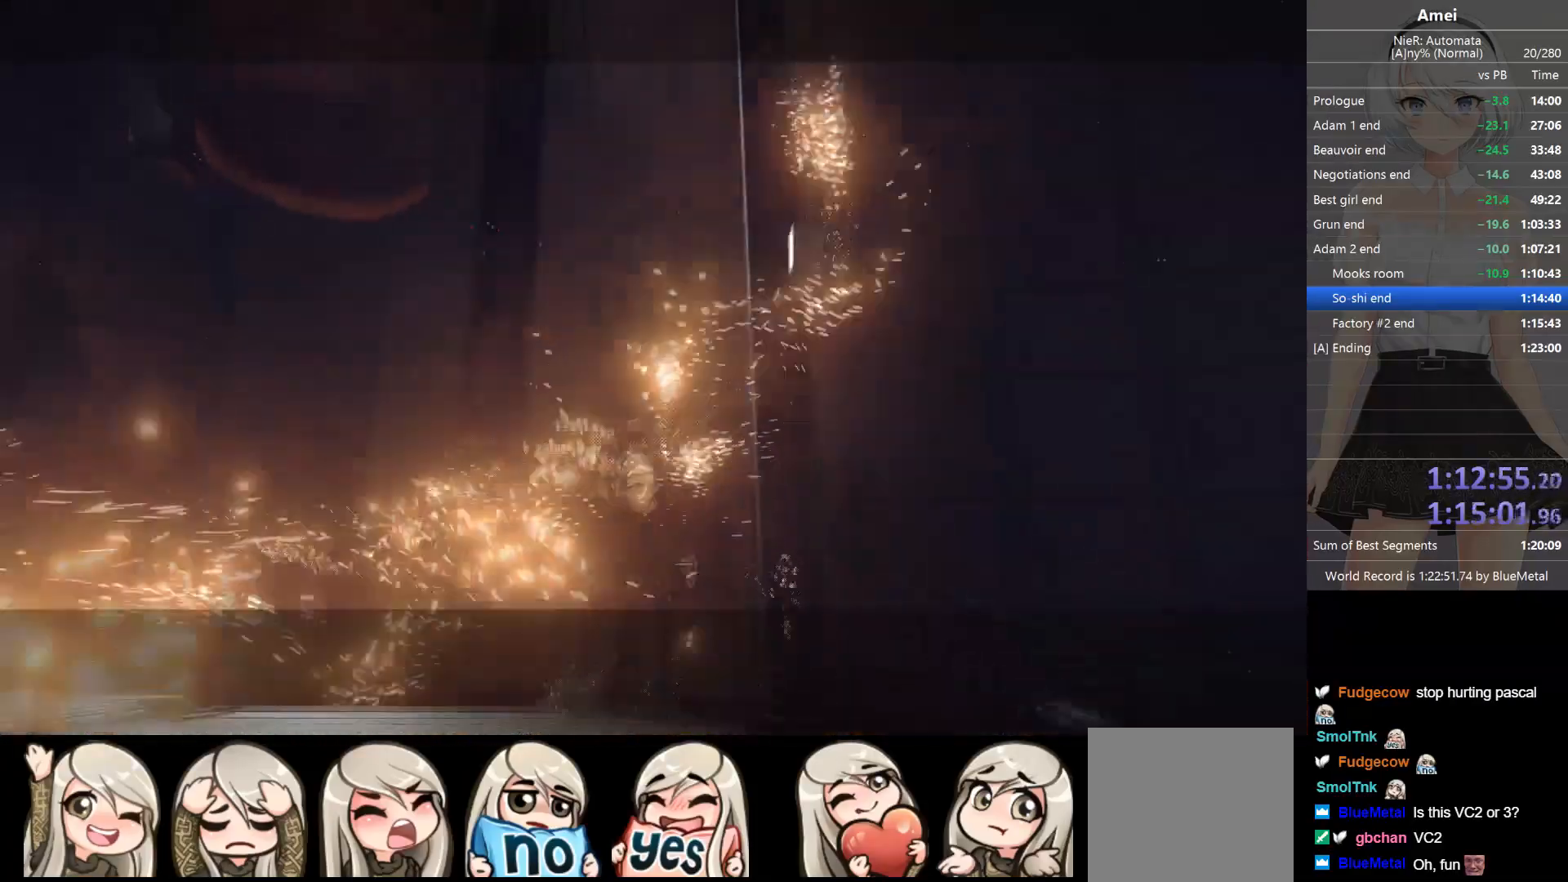
{"buttons": ["Y"], "left_stick": "up", "right_stick": "center", "events": [[67, "Y", "down"], [167, "Y", "up"], [434, "Y", "down"]]}
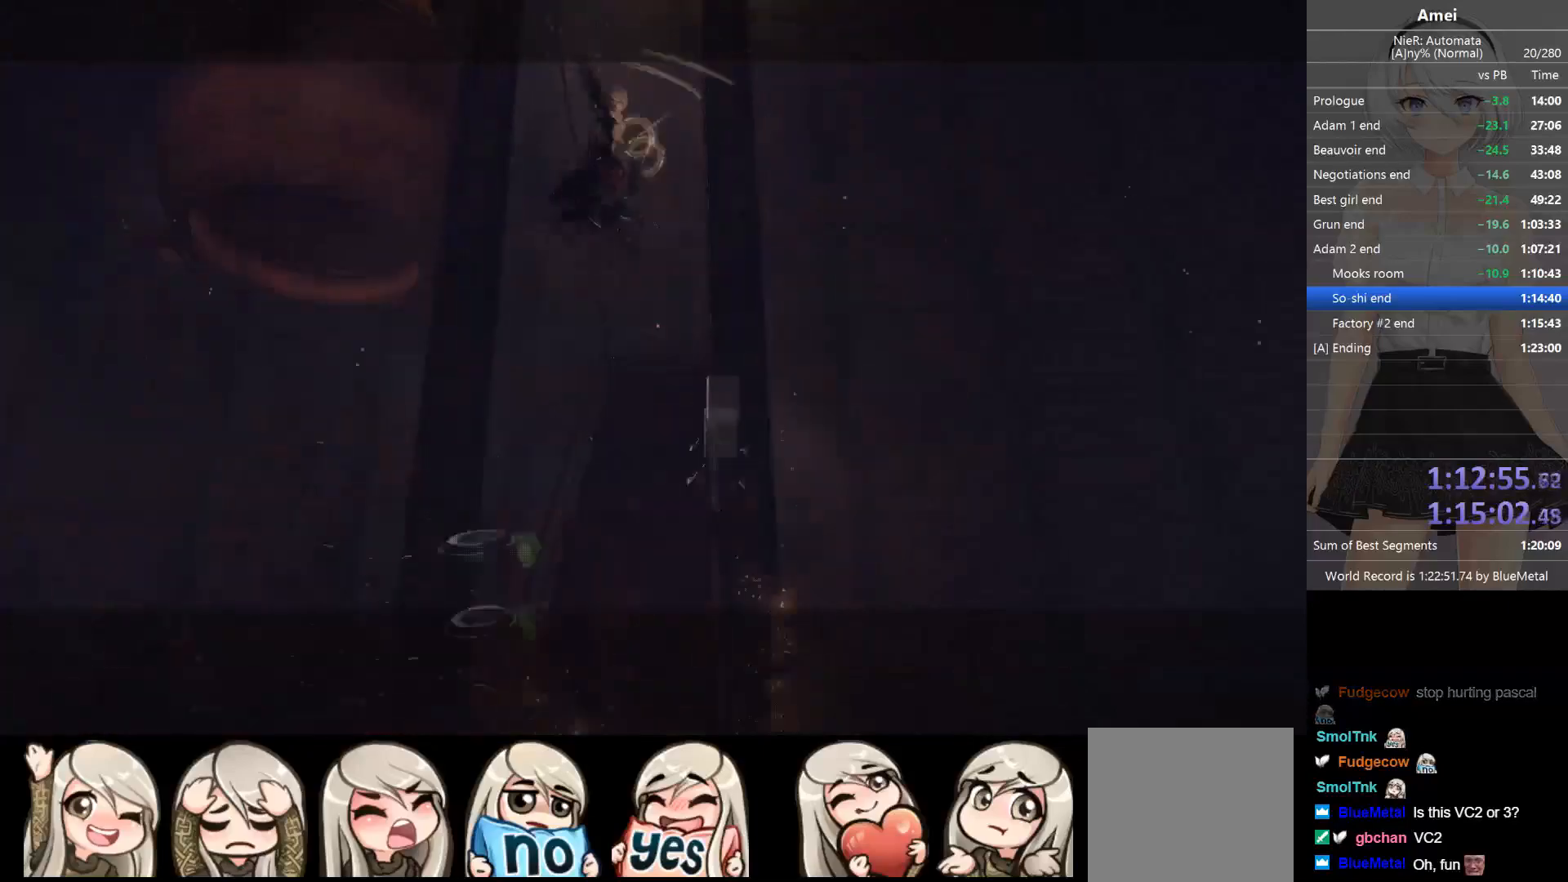
{"buttons": ["A"], "left_stick": "up", "right_stick": "center", "events": [[33, "Y", "up"], [467, "A", "down"]]}
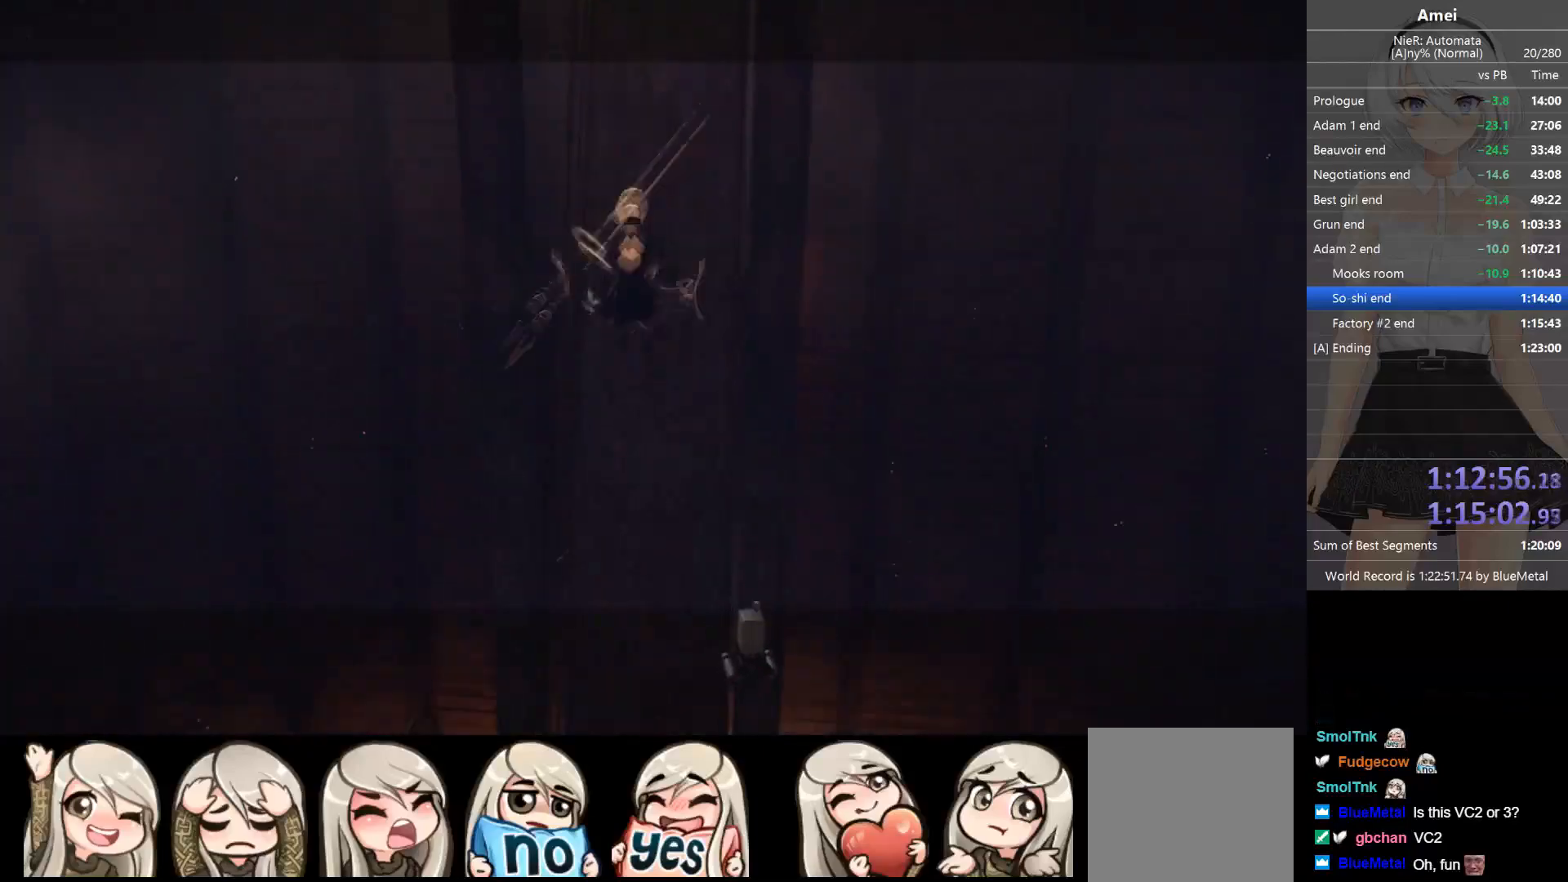
{"buttons": [], "left_stick": "up", "right_stick": "center", "events": [[133, "A", "up"], [233, "Y", "down"], [467, "Y", "up"]]}
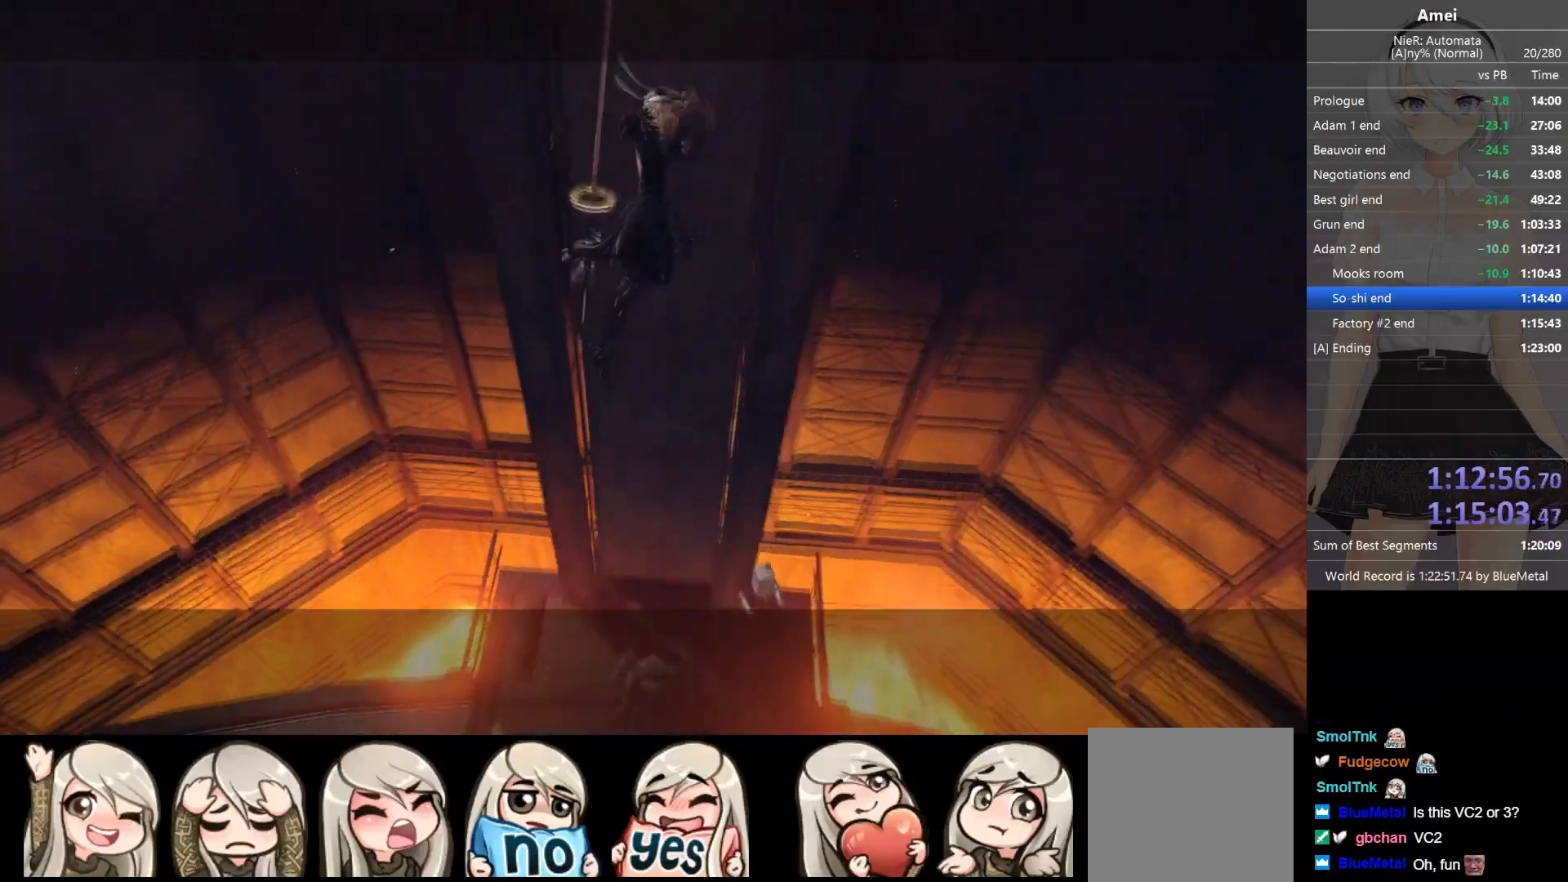
{"buttons": ["B"], "left_stick": "up", "right_stick": "center", "events": [[100, "B", "down"]]}
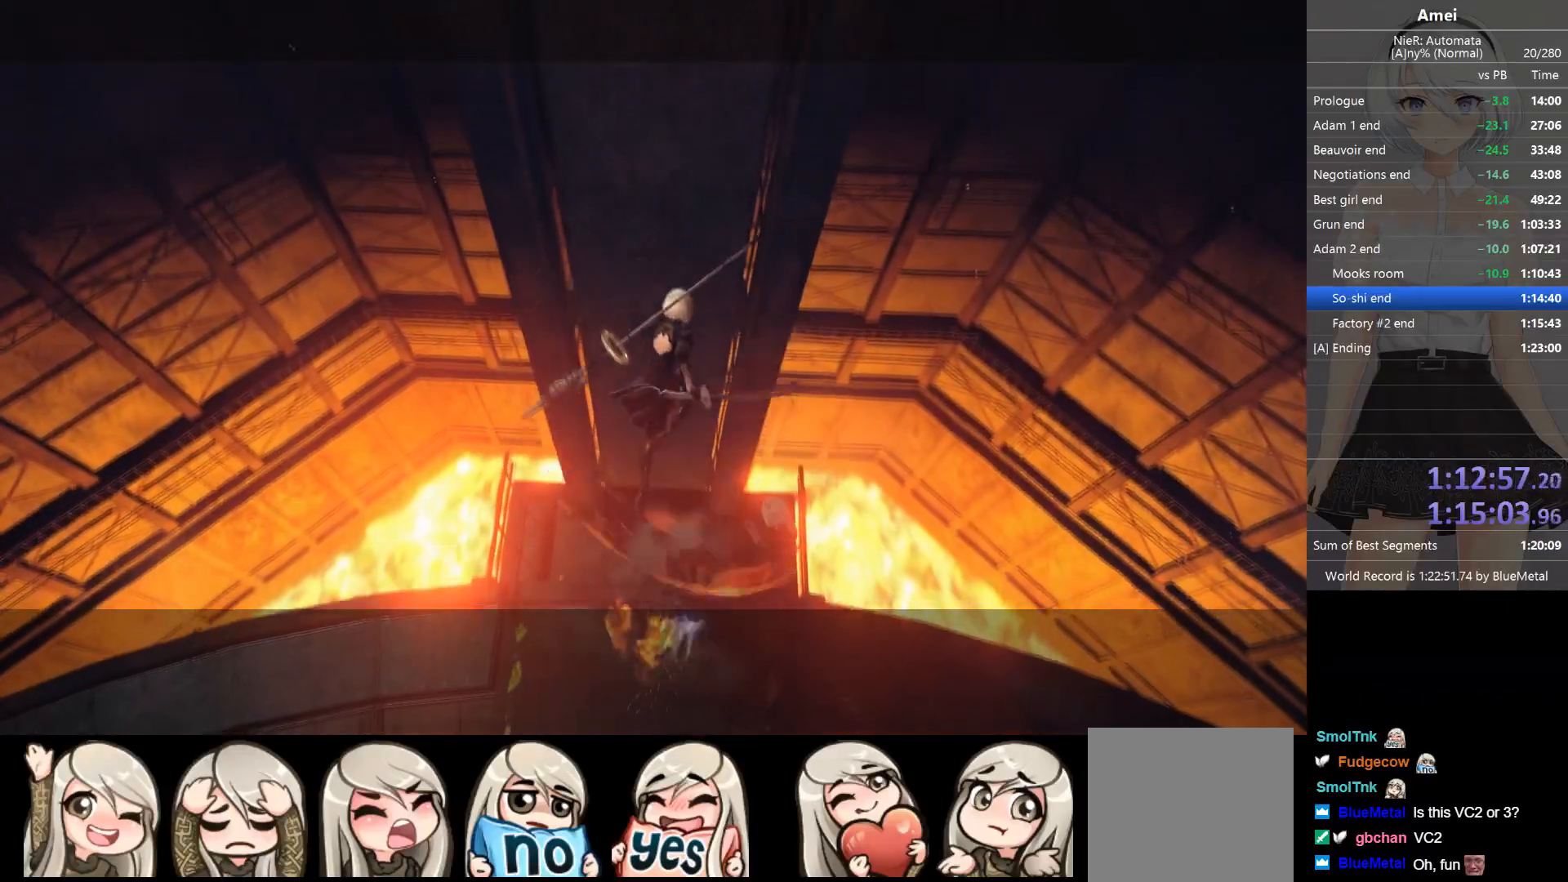
{"buttons": [], "left_stick": "center", "right_stick": "center", "events": [[134, "B", "up"], [167, "Y", "down"], [234, "left_stick", "center"], [267, "Y", "up"], [301, "Y", "down"], [401, "Y", "up"]]}
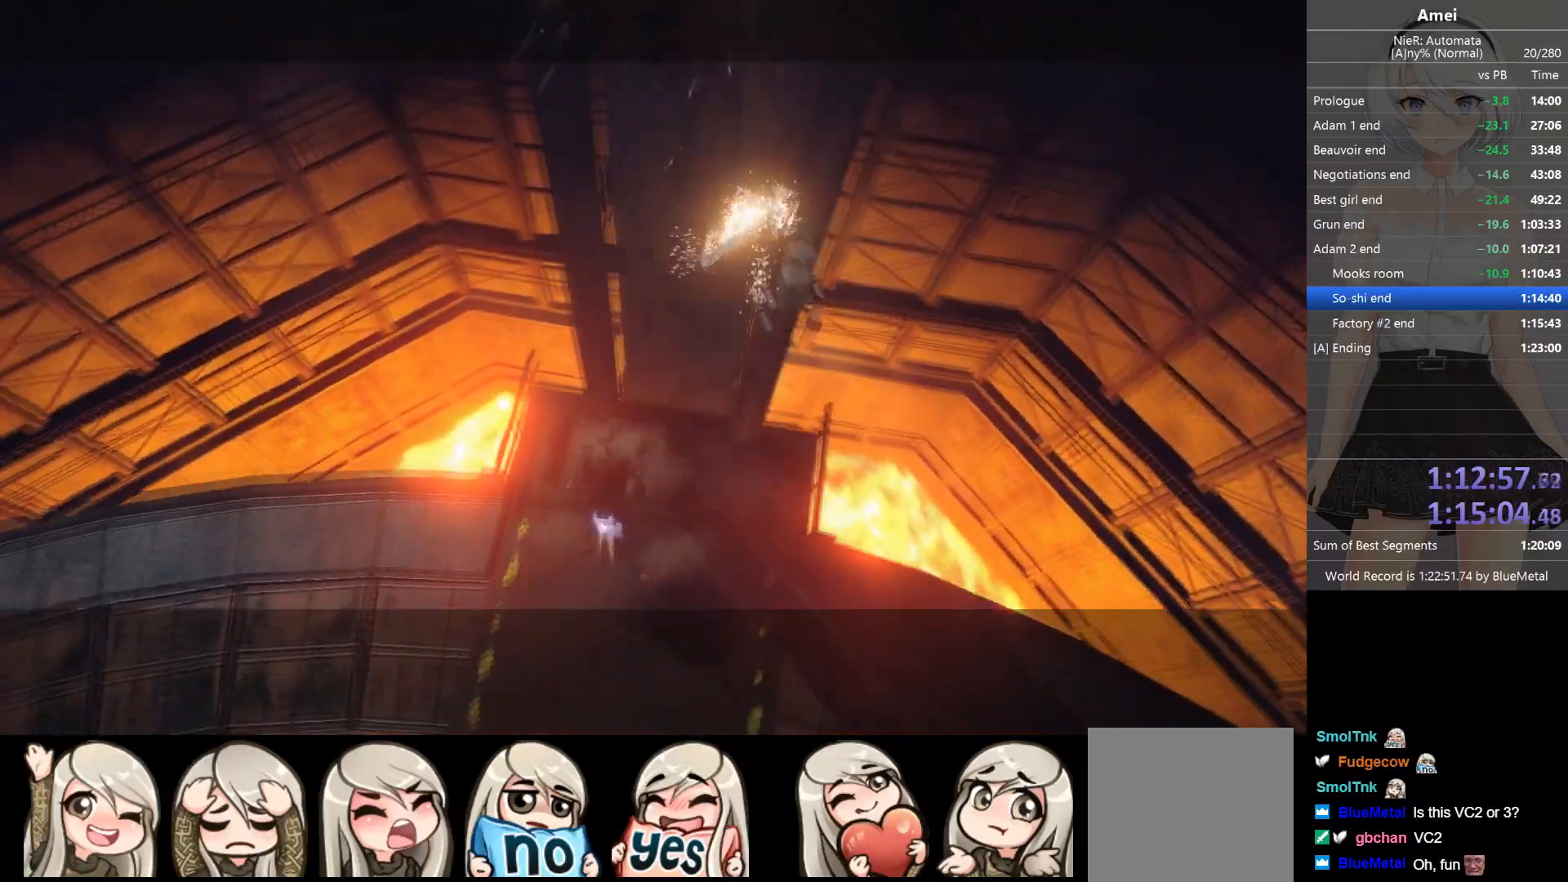
{"buttons": [], "left_stick": "center", "right_stick": "center", "events": [[33, "DPAD_LEFT", "down"], [100, "DPAD_LEFT", "up"]]}
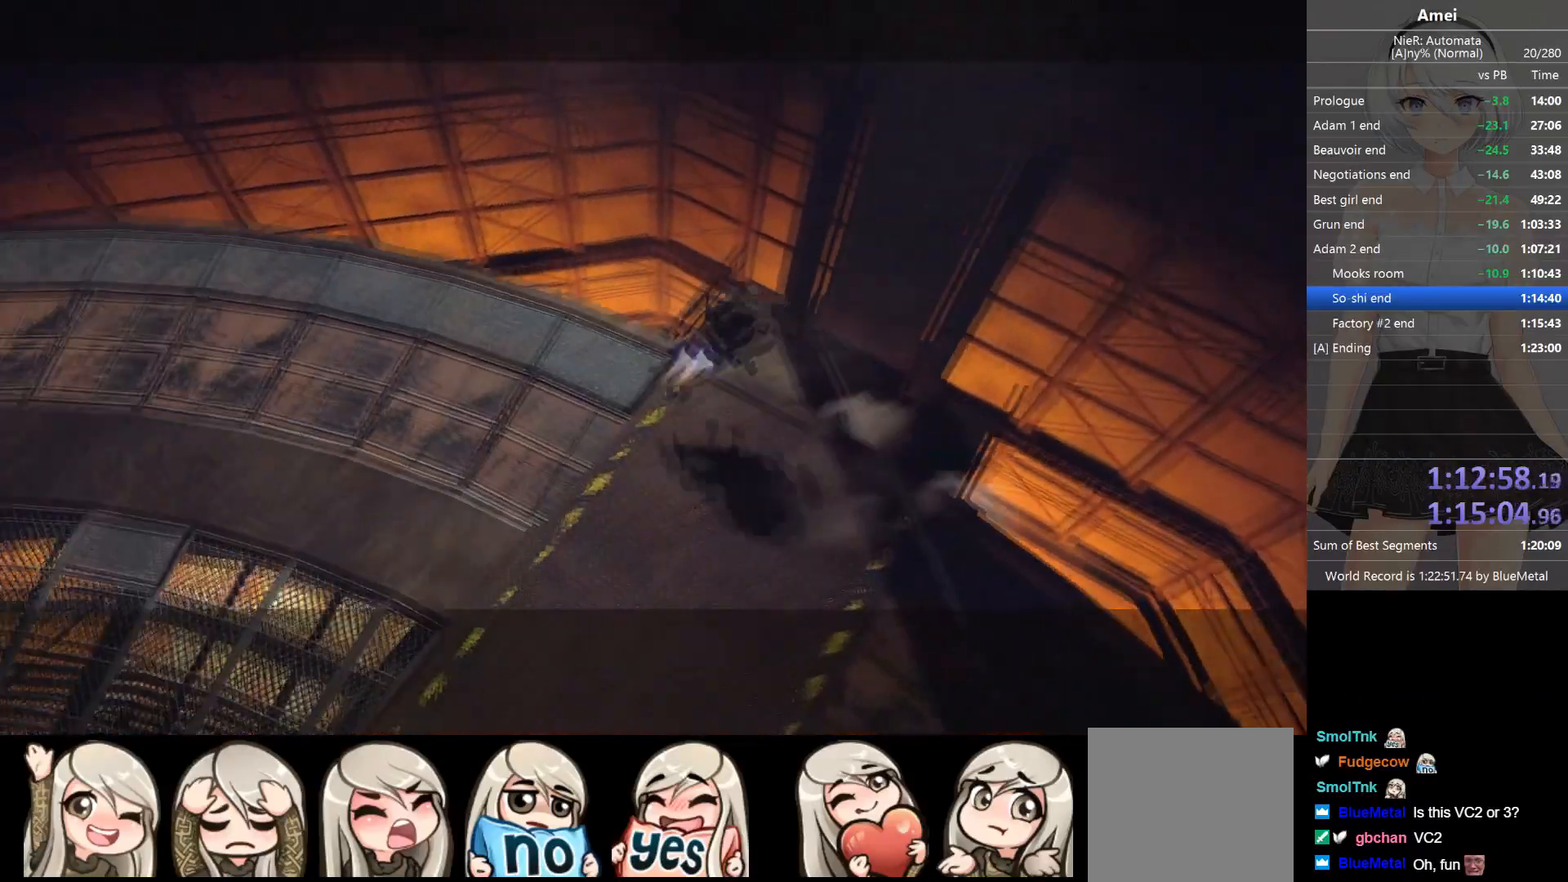
{"buttons": [], "left_stick": "center", "right_stick": "center", "events": [[266, "Y", "down"], [367, "Y", "up"], [400, "Y", "down"], [500, "Y", "up"]]}
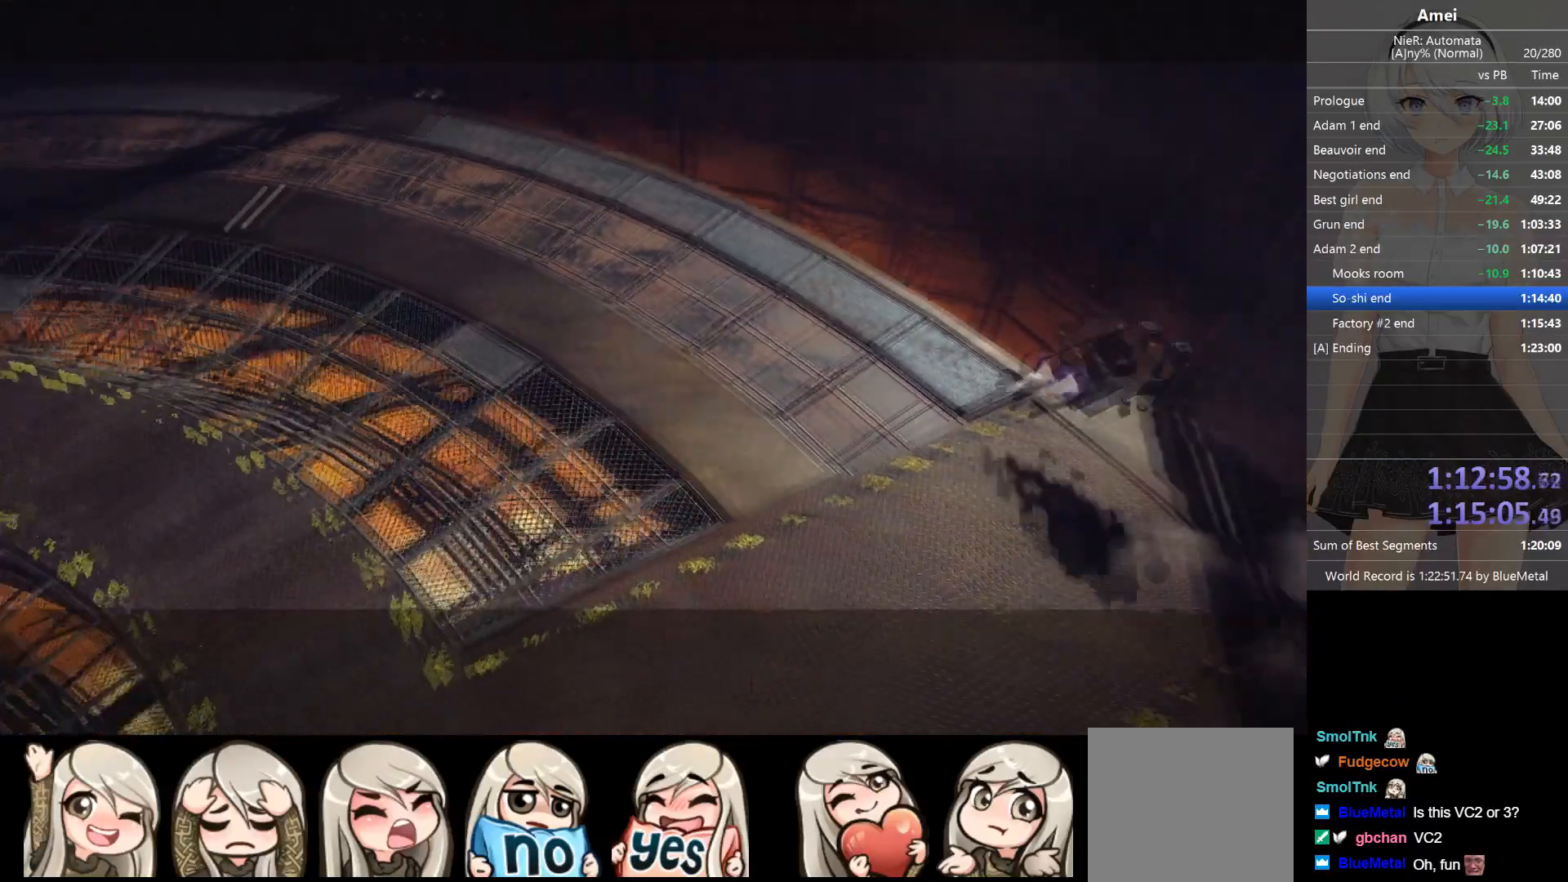
{"buttons": ["Y"], "left_stick": "center", "right_stick": "center", "events": [[33, "Y", "down"], [100, "Y", "up"], [133, "Y", "down"], [234, "Y", "up"], [267, "Y", "down"], [334, "Y", "up"], [367, "Y", "down"], [434, "Y", "up"], [500, "Y", "down"]]}